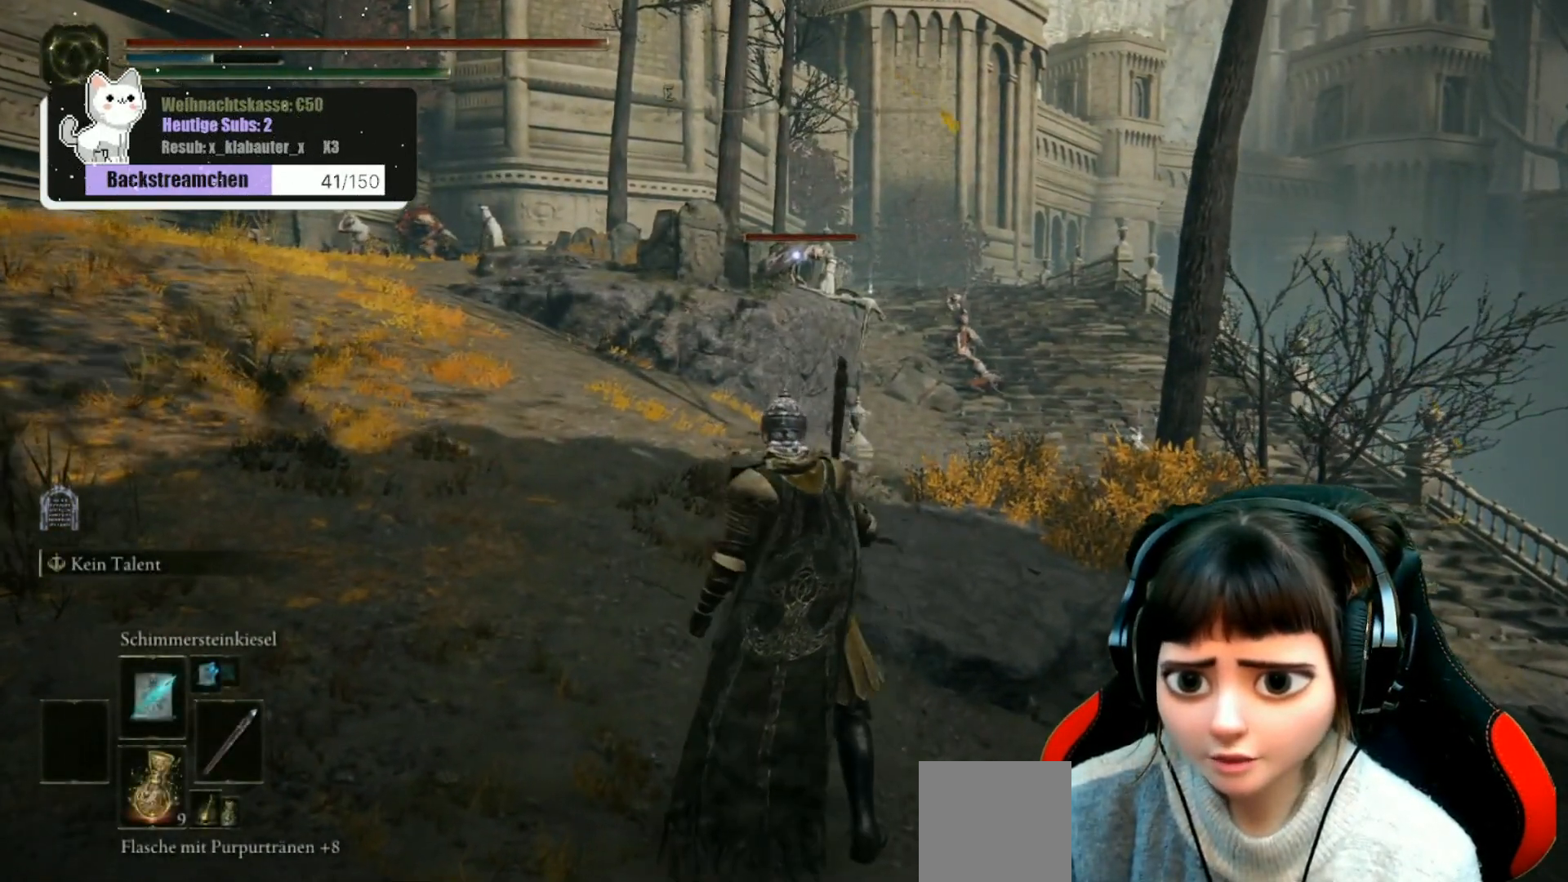
Gameplay with a controller (Xbox layout); each line is a JSON object with the inputs held at the frame after it. "events" lists button and stick changes between this image and that frame as [ms after this image, input, new state], when the widget could be followed in between.
{"buttons": [], "left_stick": "center", "right_stick": "center", "events": []}
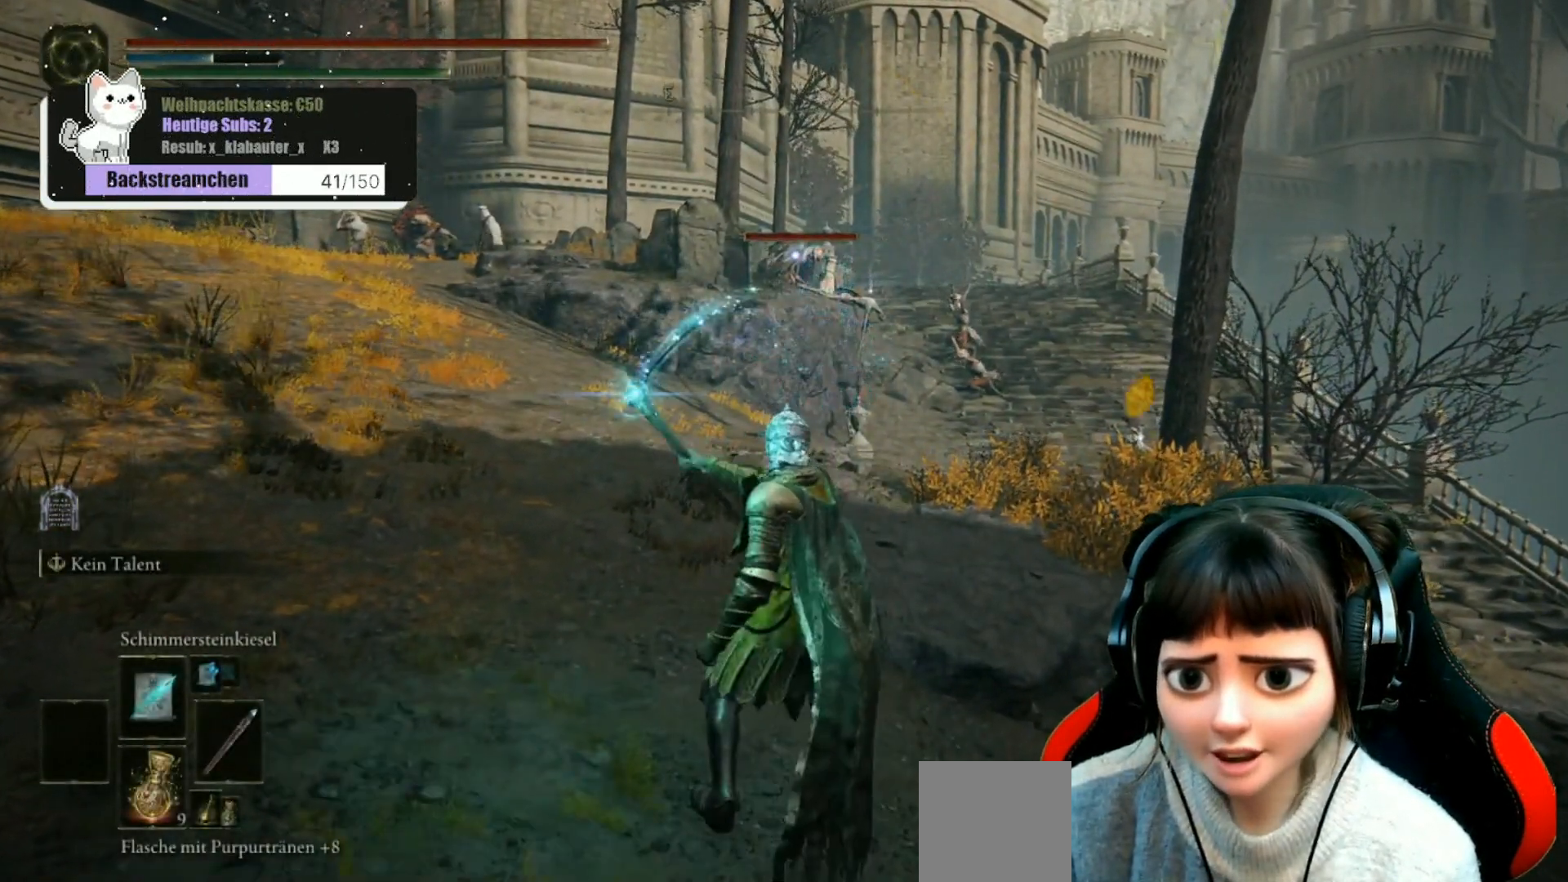
{"buttons": ["R1"], "left_stick": "center", "right_stick": "center", "events": [[17, "R1", "down"], [150, "R1", "up"], [433, "R1", "down"]]}
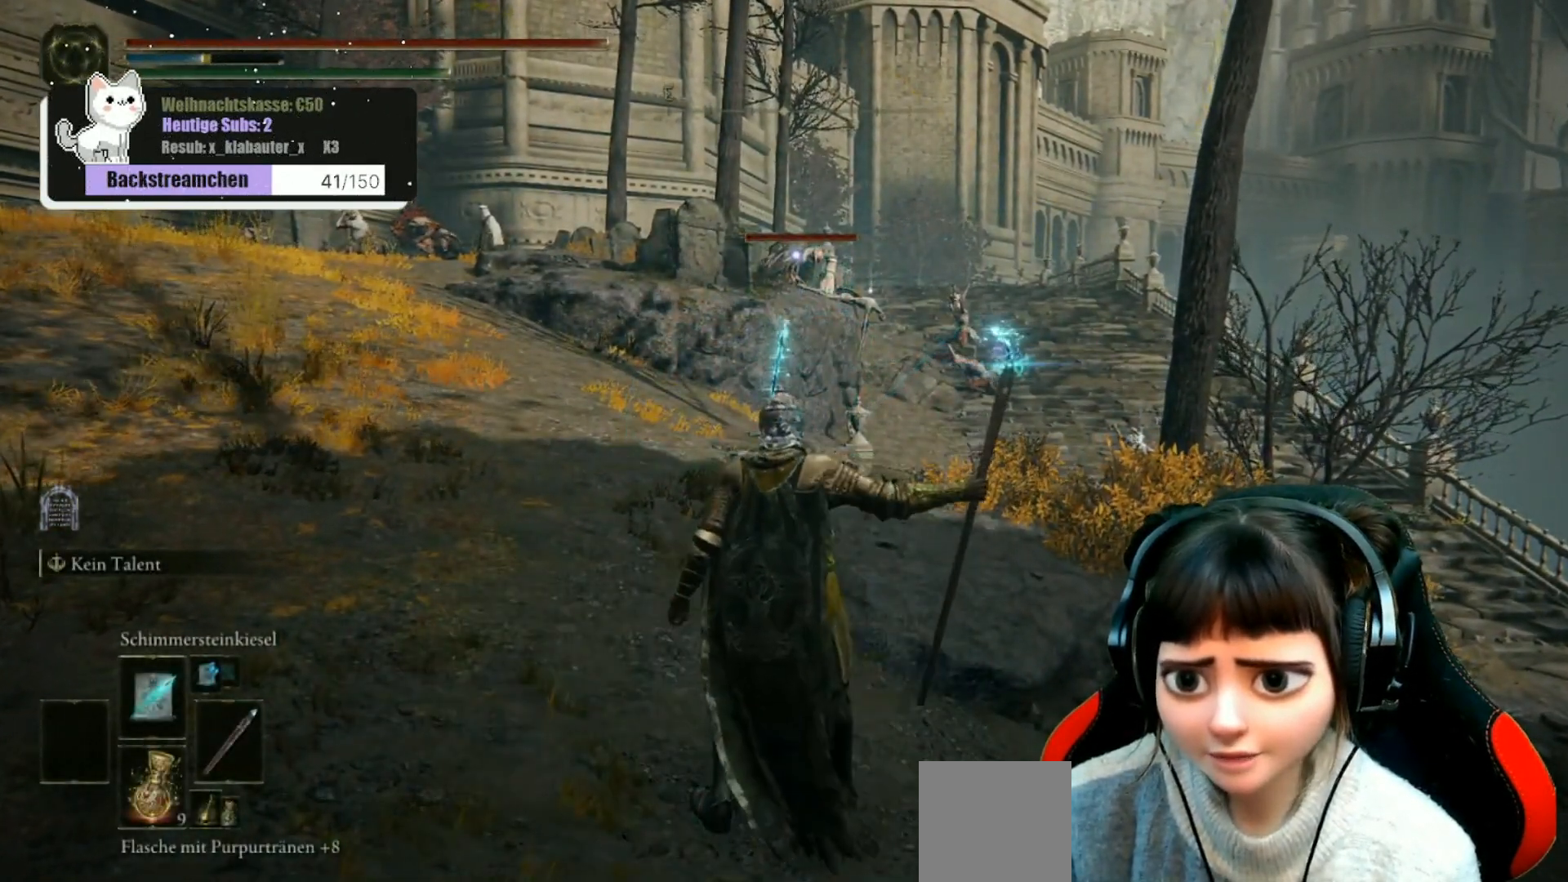
{"buttons": [], "left_stick": "center", "right_stick": "center", "events": [[50, "R1", "up"], [333, "R1", "down"], [467, "R1", "up"]]}
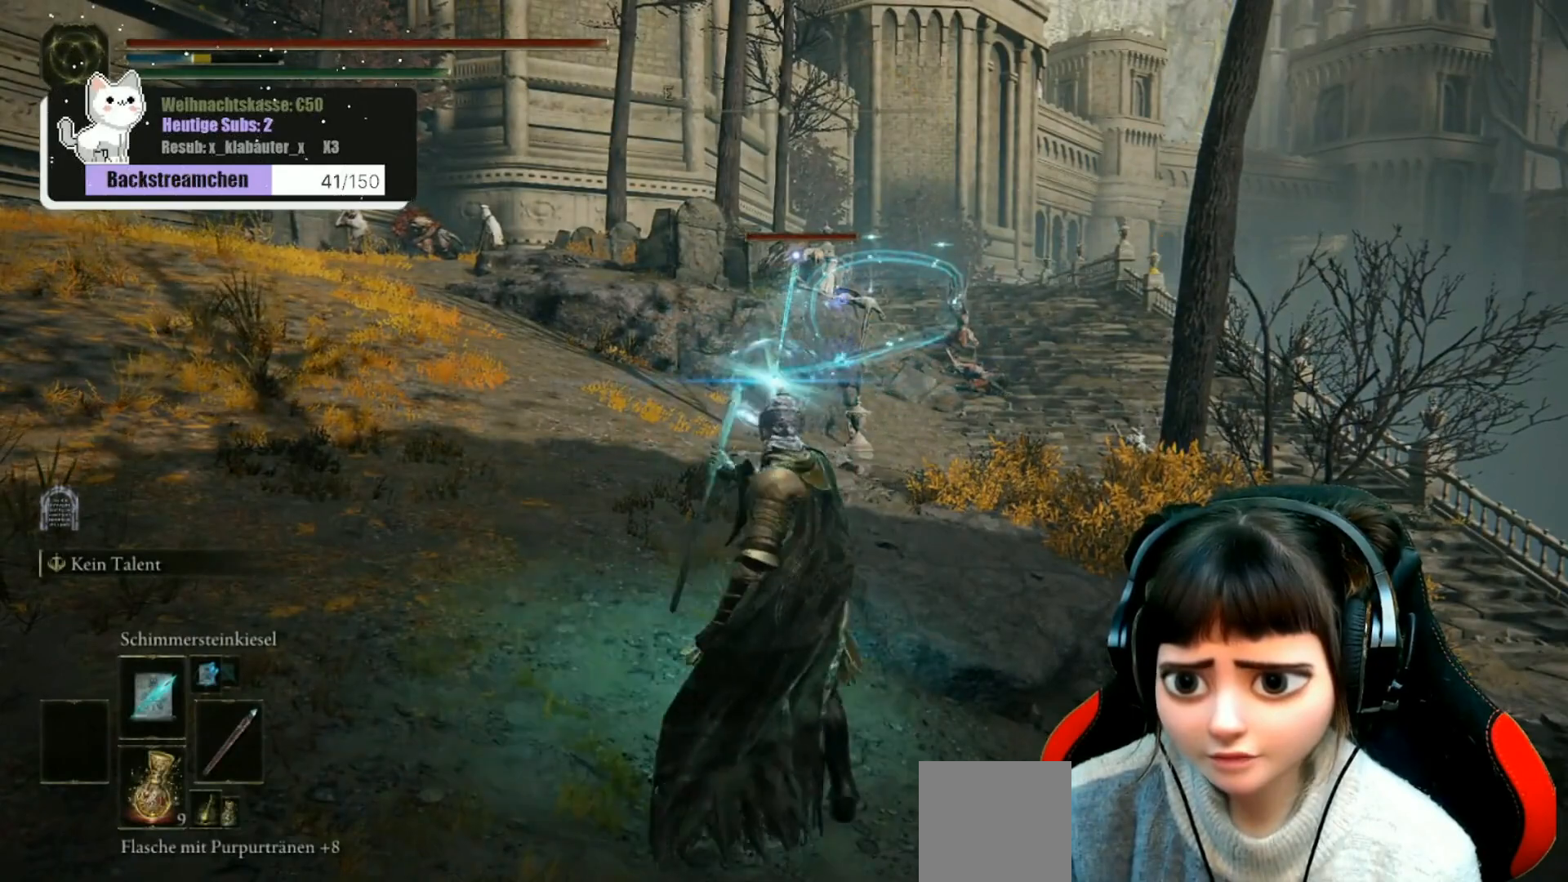
{"buttons": [], "left_stick": "center", "right_stick": "center", "events": [[217, "R1", "down"], [333, "R1", "up"]]}
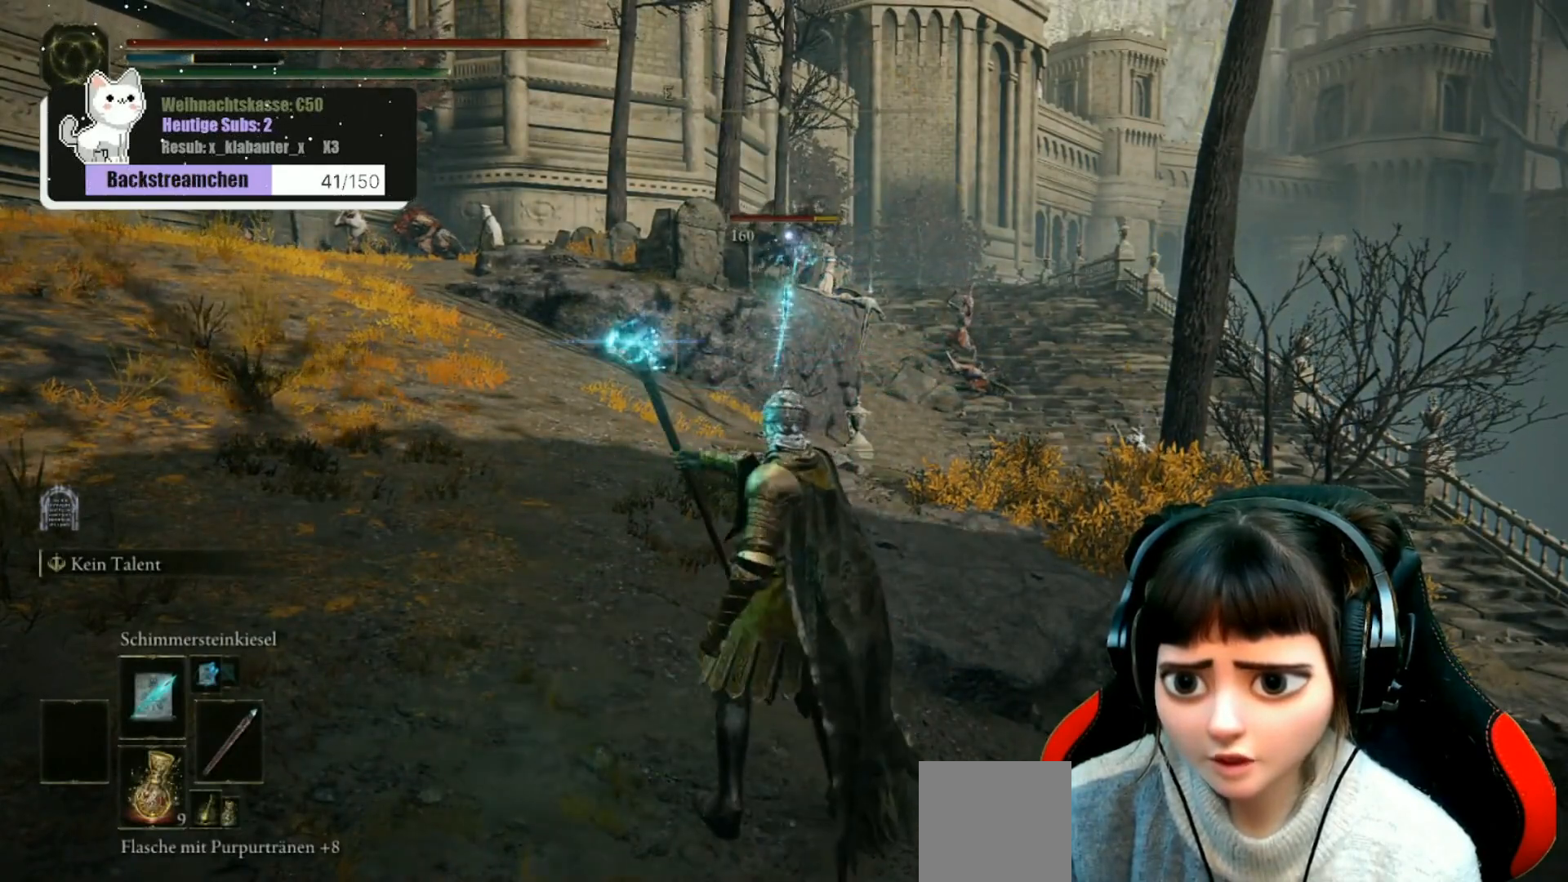
{"buttons": [], "left_stick": "center", "right_stick": "center", "events": [[83, "R1", "down"], [217, "R1", "up"], [383, "R1", "down"], [483, "R1", "up"]]}
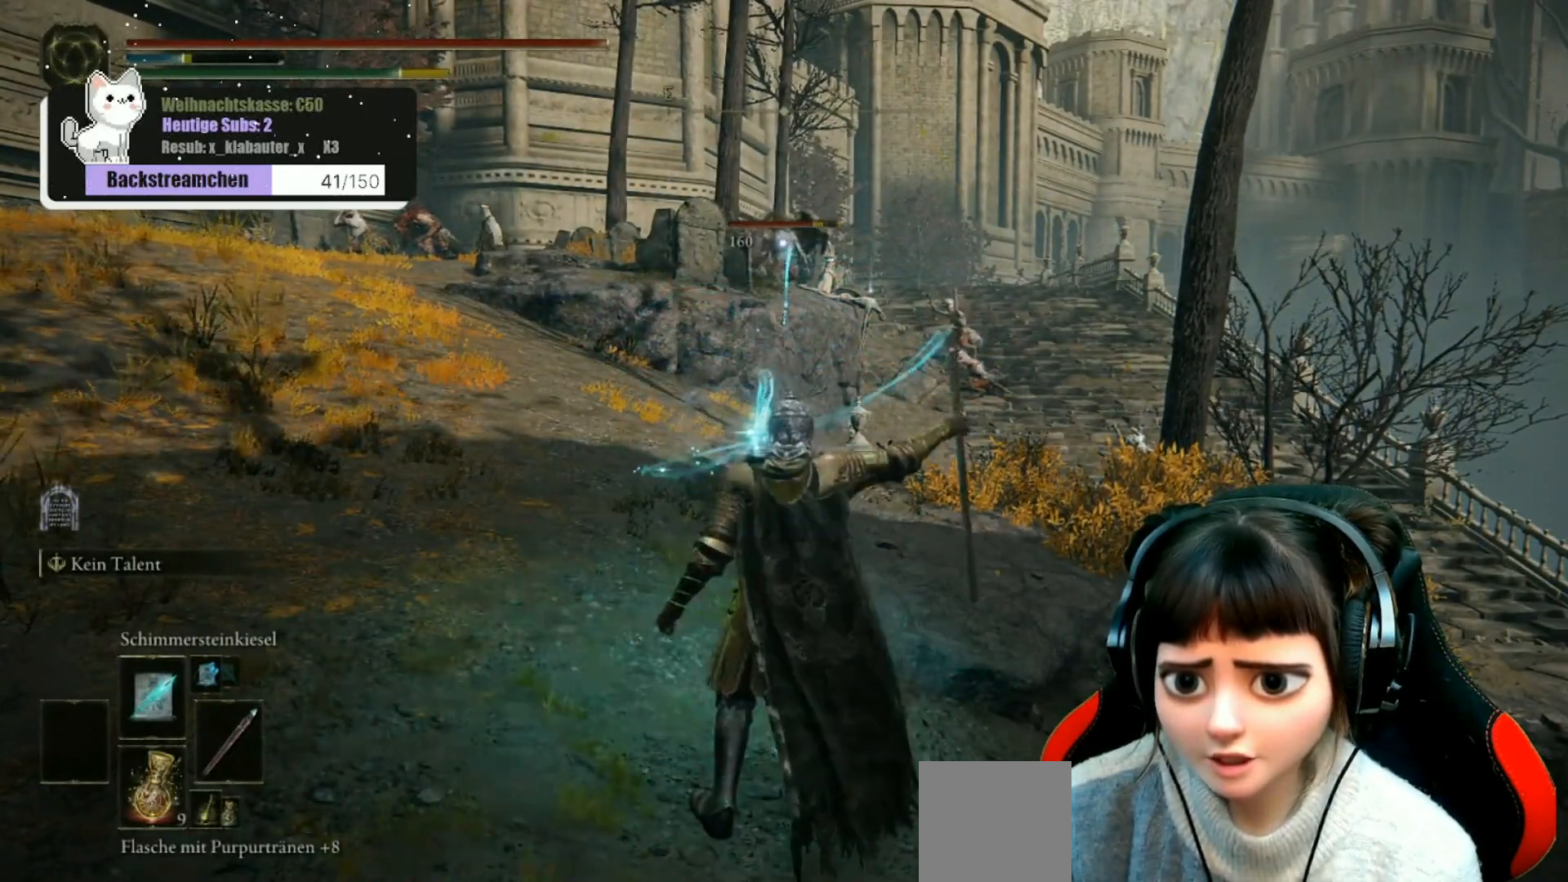
{"buttons": [], "left_stick": "center", "right_stick": "center", "events": [[350, "R1", "down"], [433, "R1", "up"]]}
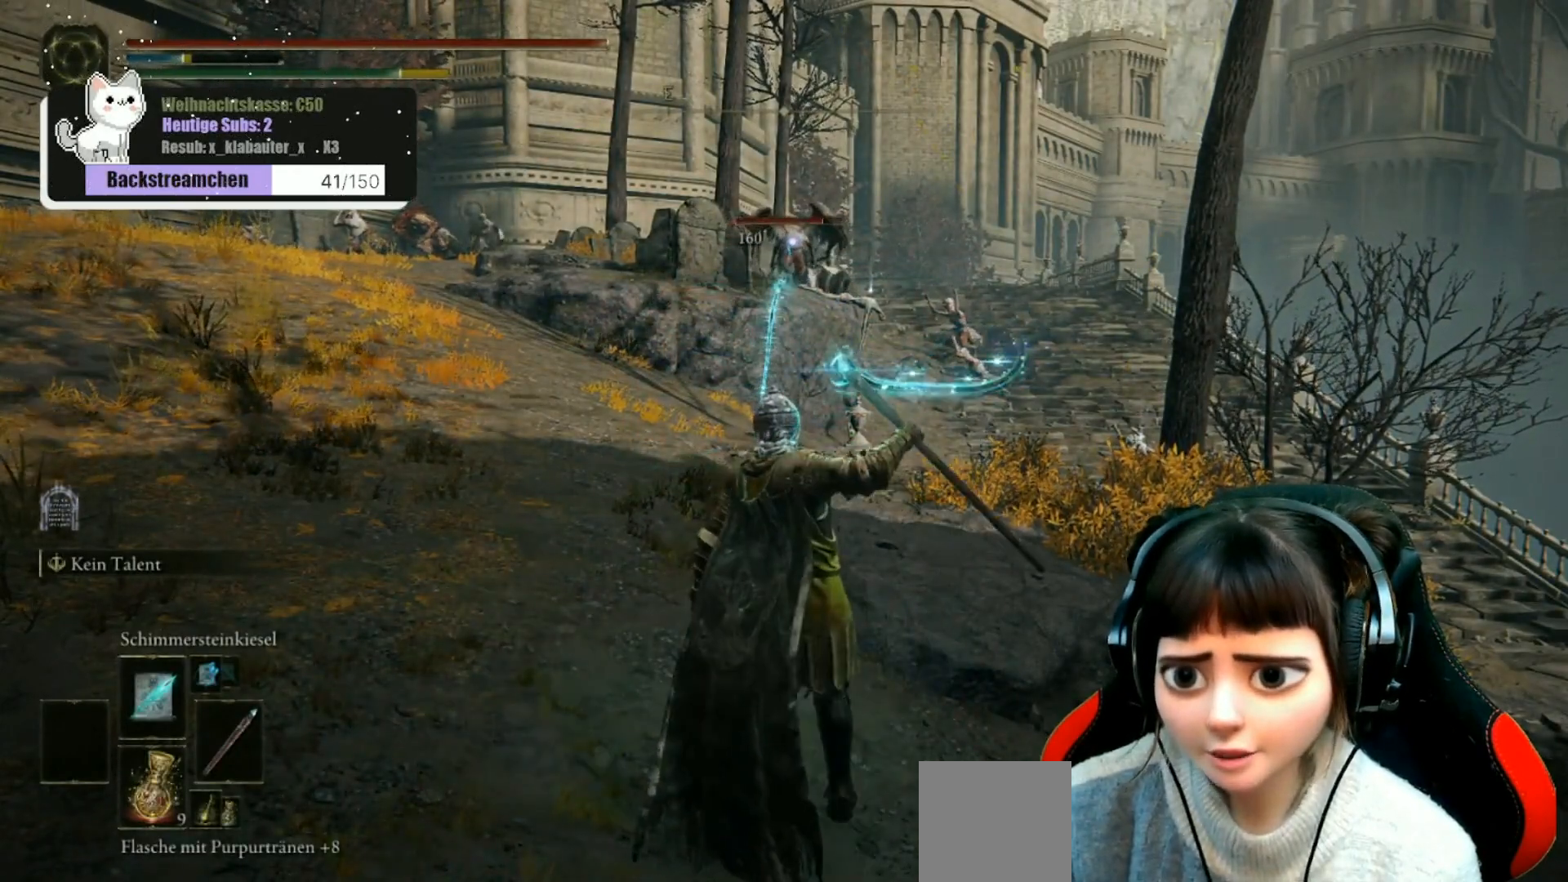
{"buttons": ["R1"], "left_stick": "down", "right_stick": "center", "events": [[433, "left_stick", "down"], [483, "R1", "down"]]}
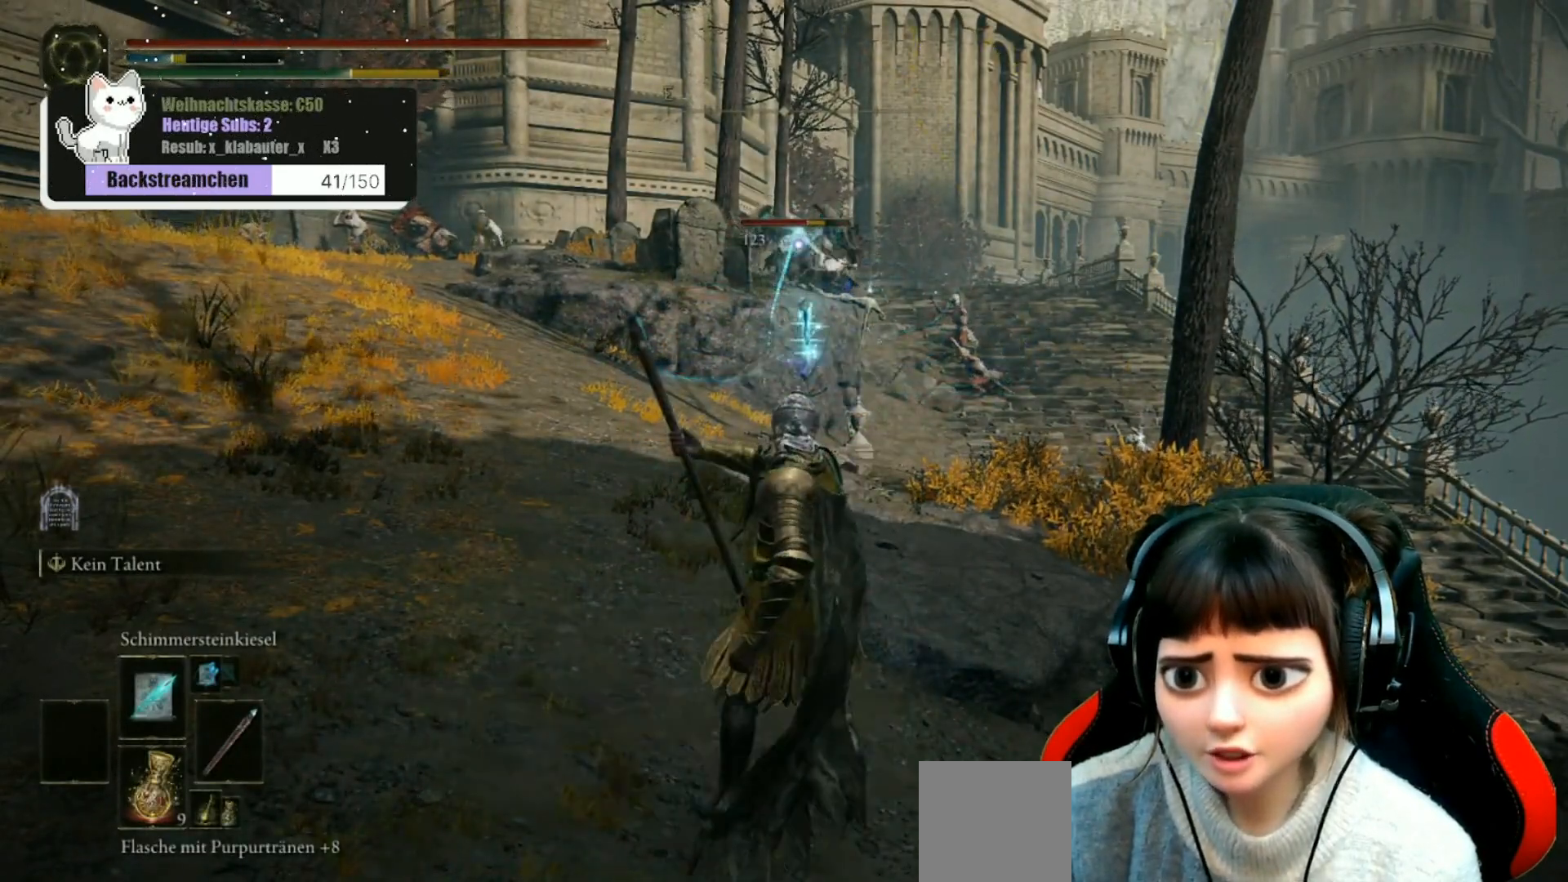
{"buttons": [], "left_stick": "down", "right_stick": "center", "events": [[83, "R1", "up"]]}
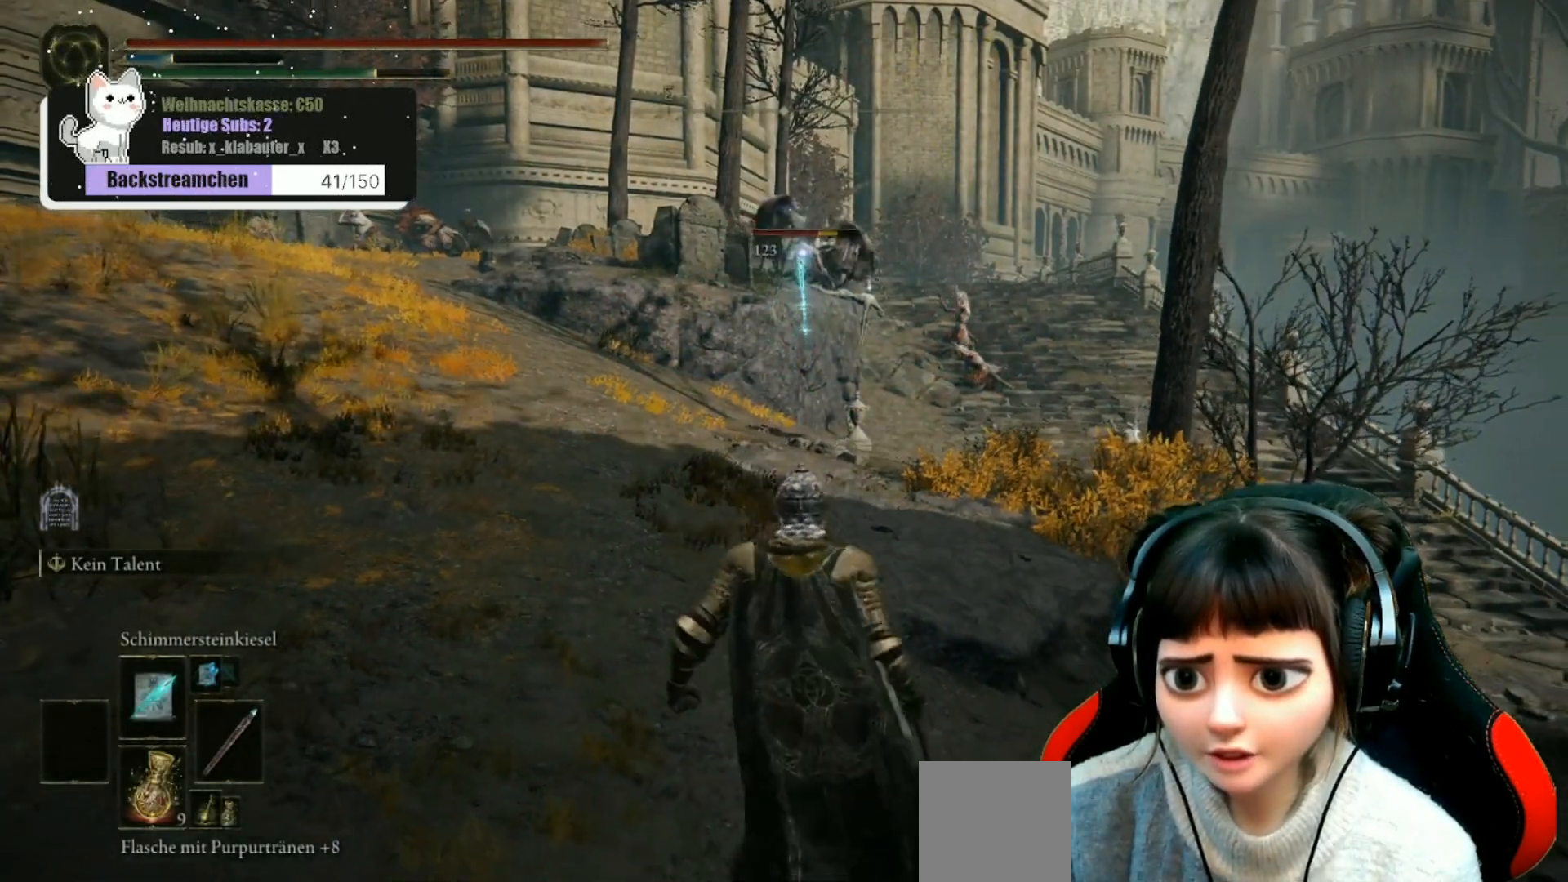
{"buttons": [], "left_stick": "down", "right_stick": "center", "events": [[17, "R1", "down"], [133, "R1", "up"]]}
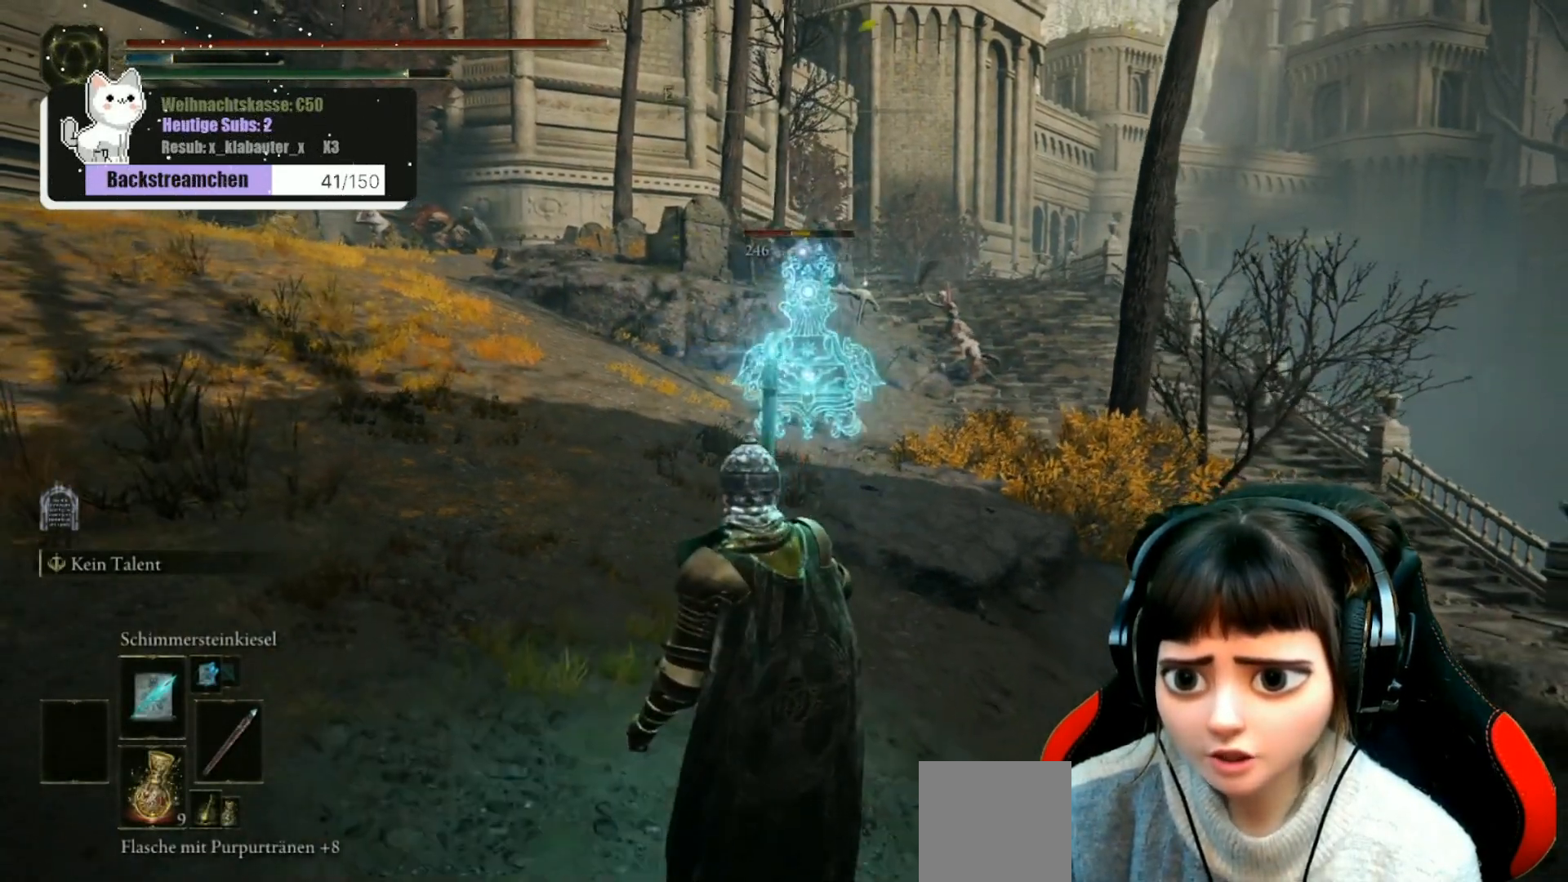
{"buttons": [], "left_stick": "down", "right_stick": "center", "events": [[267, "R1", "down"], [367, "R1", "up"]]}
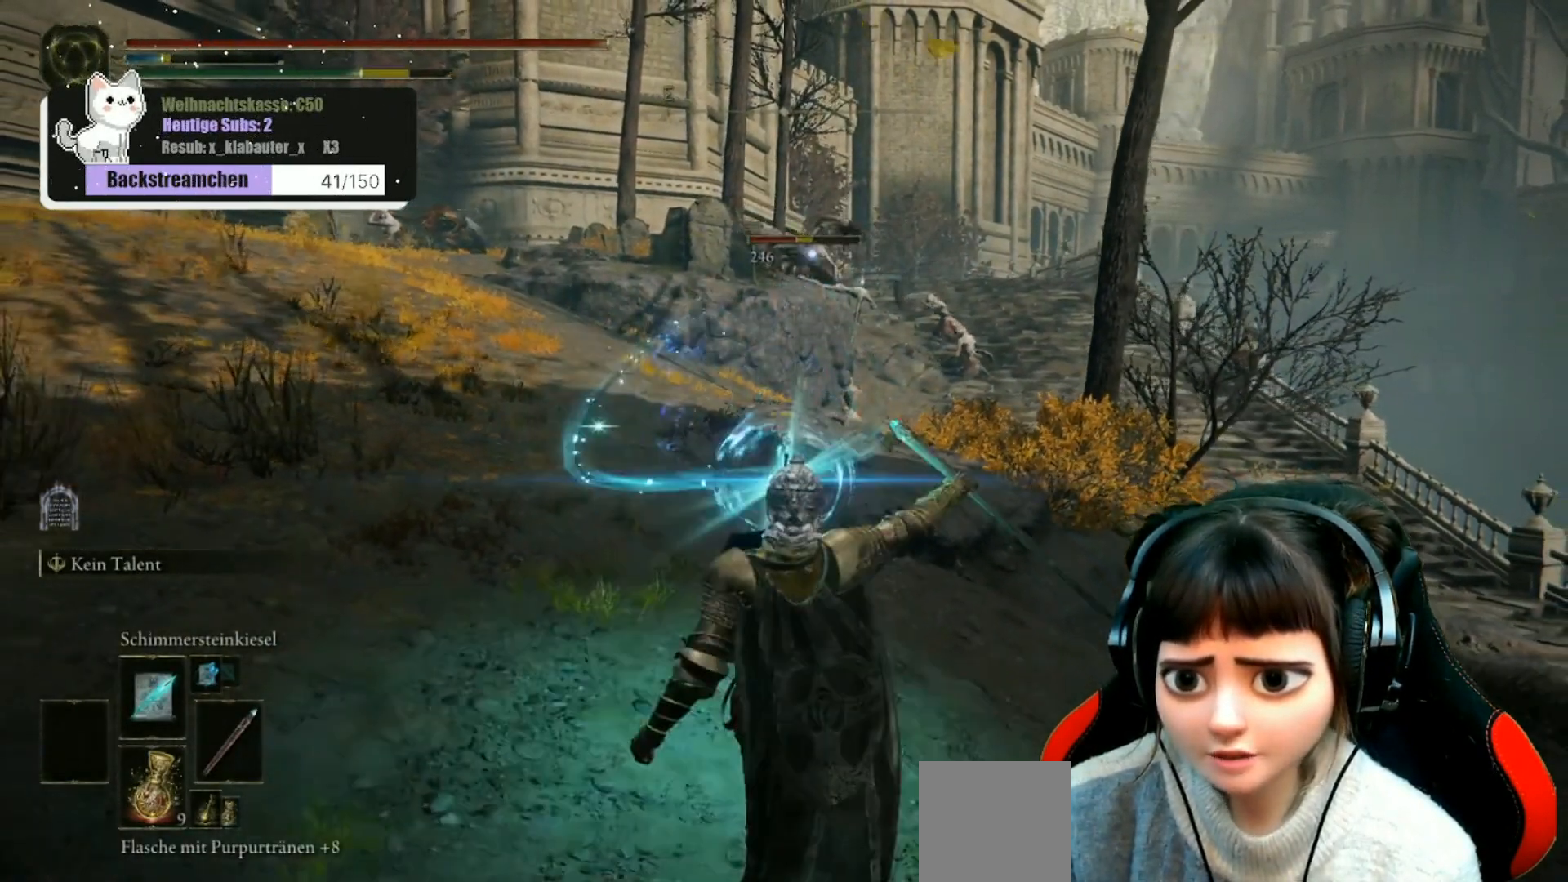
{"buttons": [], "left_stick": "down", "right_stick": "center", "events": []}
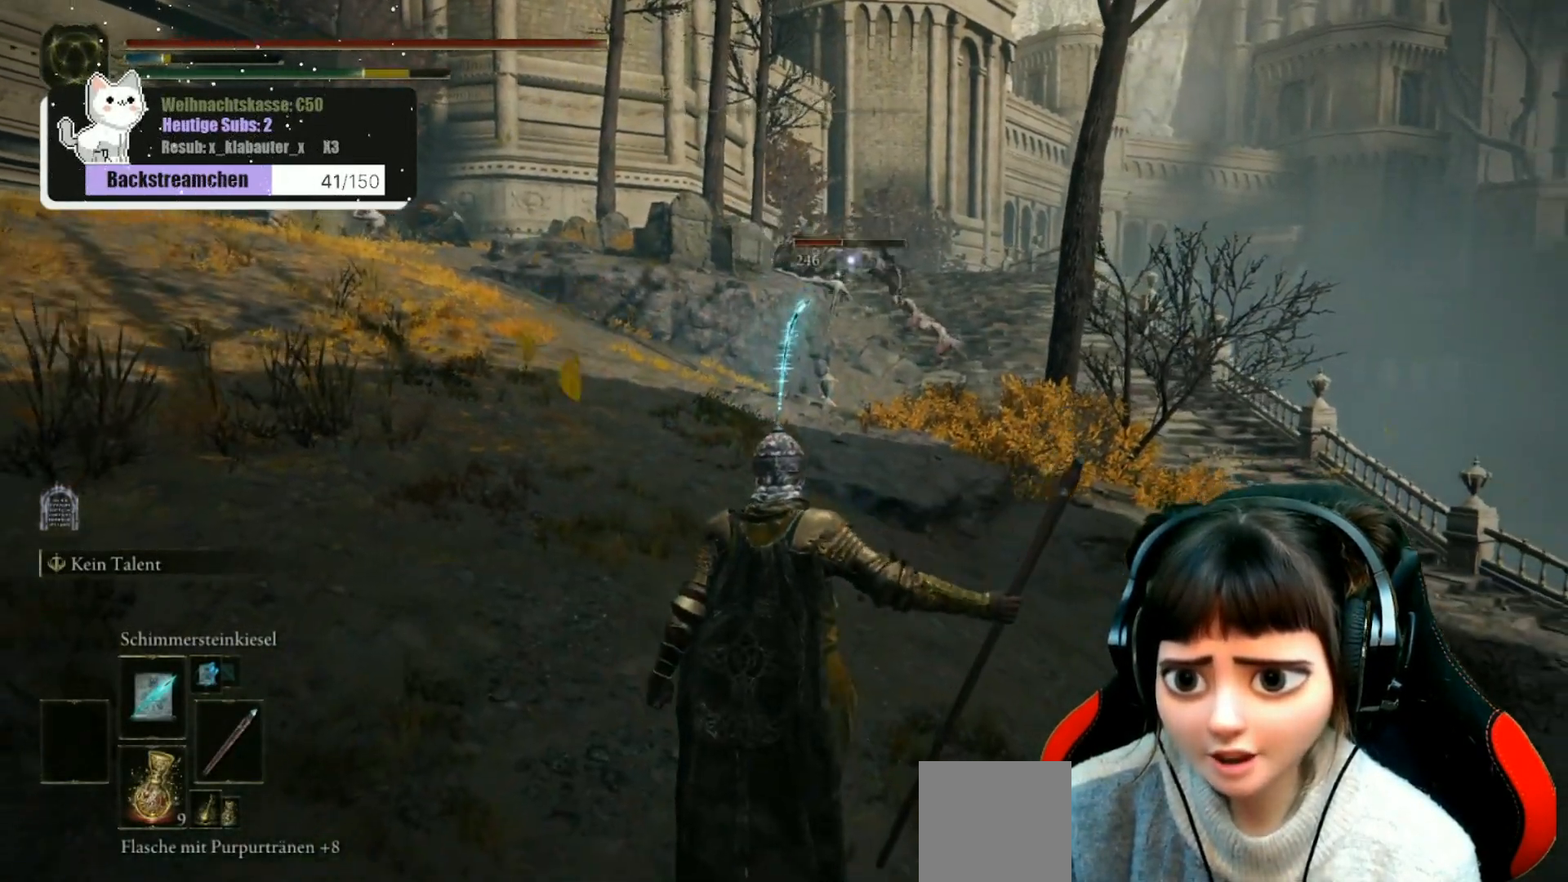
{"buttons": [], "left_stick": "right", "right_stick": "center", "events": [[67, "left_stick", "down-right"], [217, "left_stick", "right"]]}
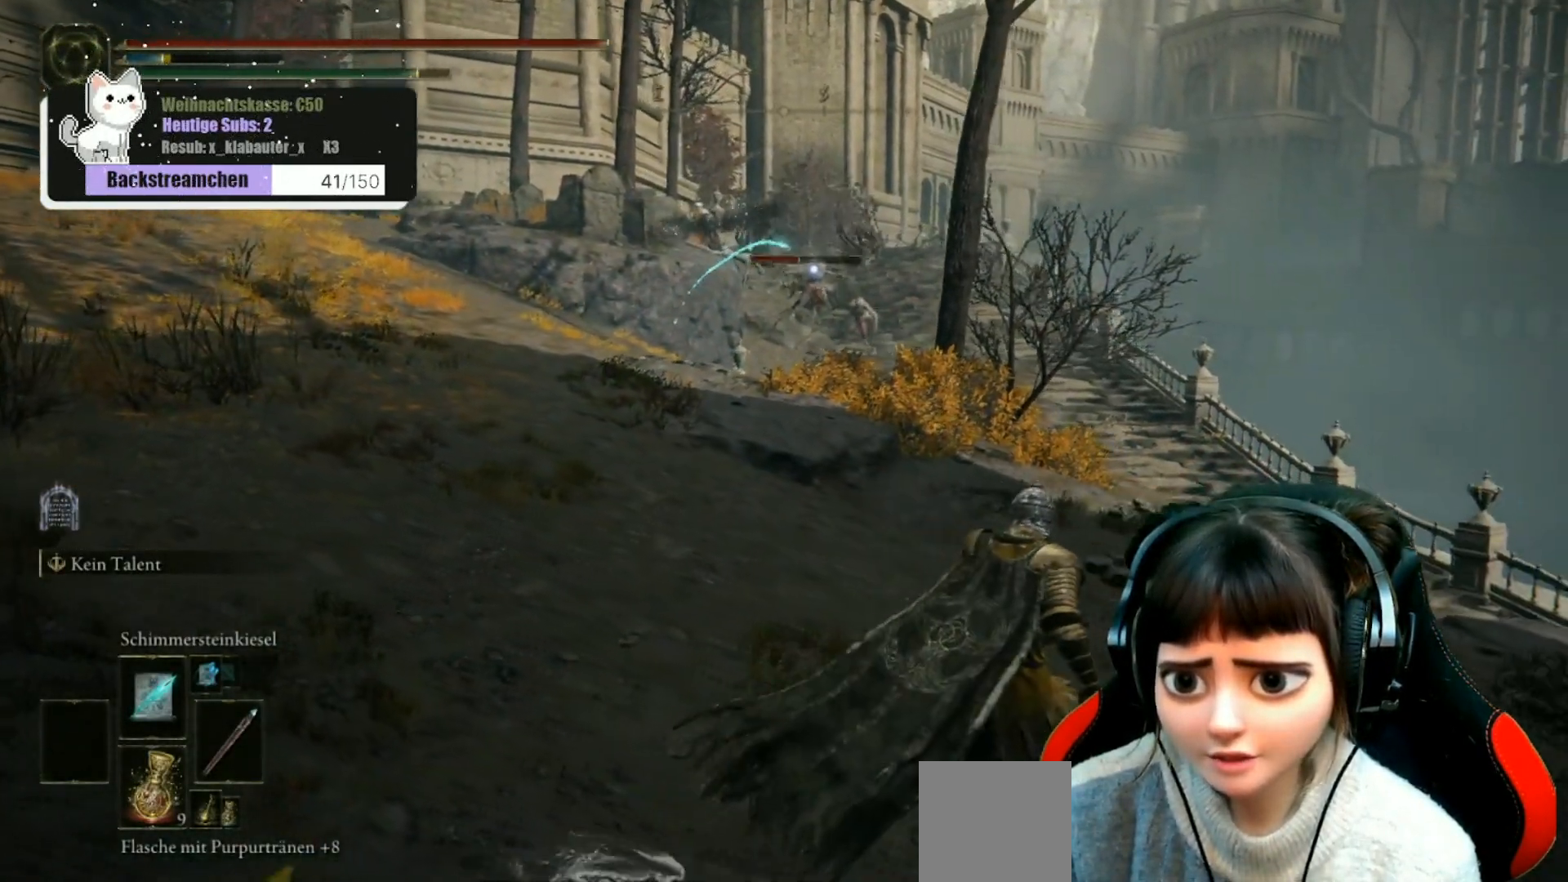
{"buttons": [], "left_stick": "right", "right_stick": "center", "events": [[67, "R1", "down"], [183, "R1", "up"]]}
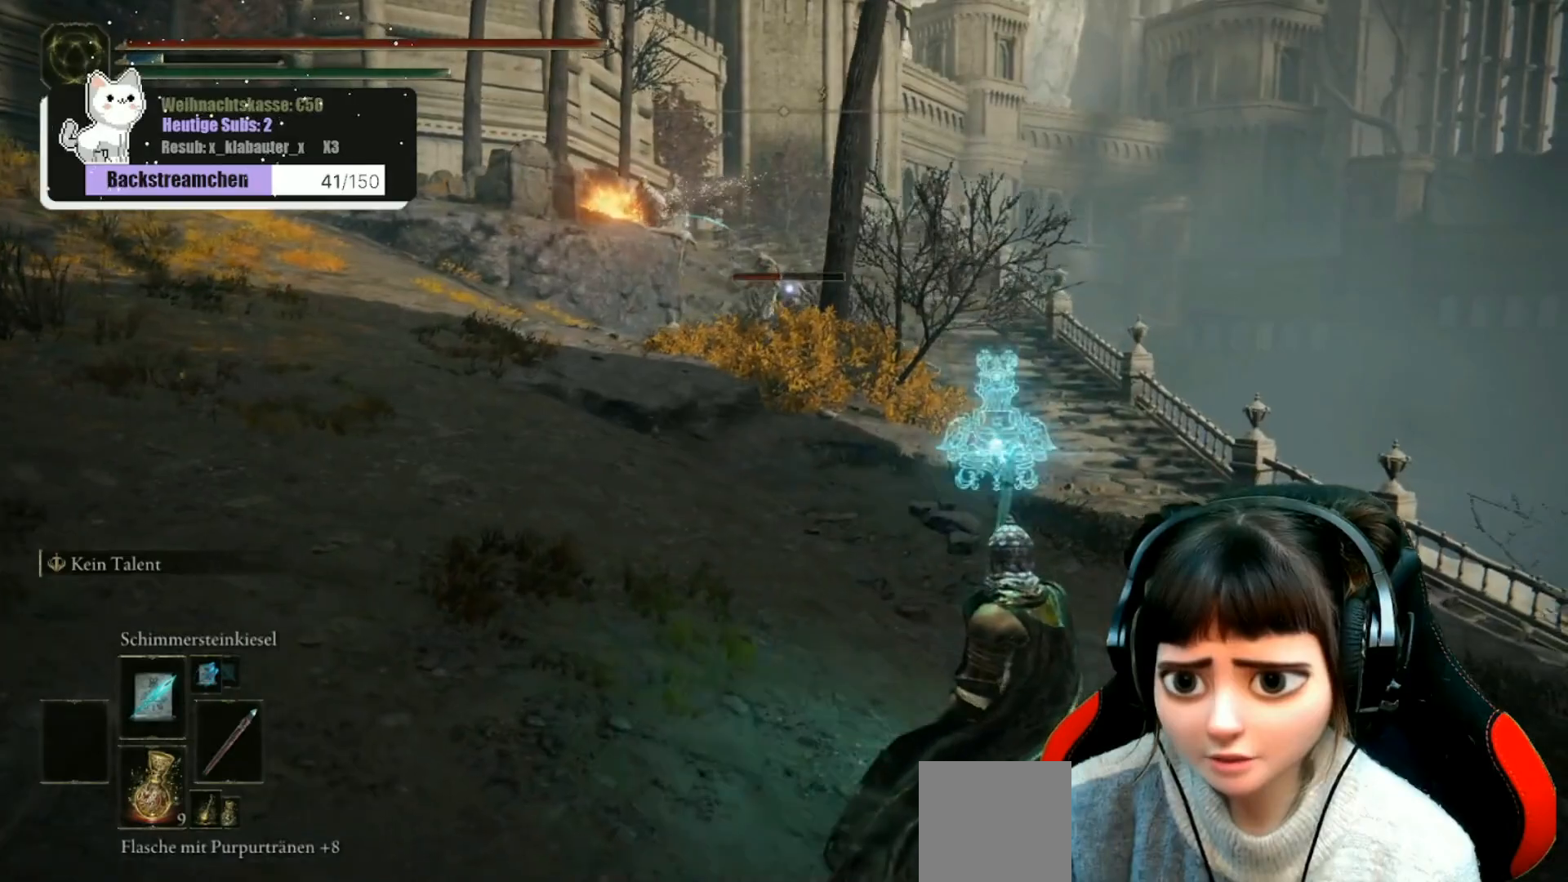
{"buttons": [], "left_stick": "up-right", "right_stick": "center", "events": [[83, "left_stick", "up-right"]]}
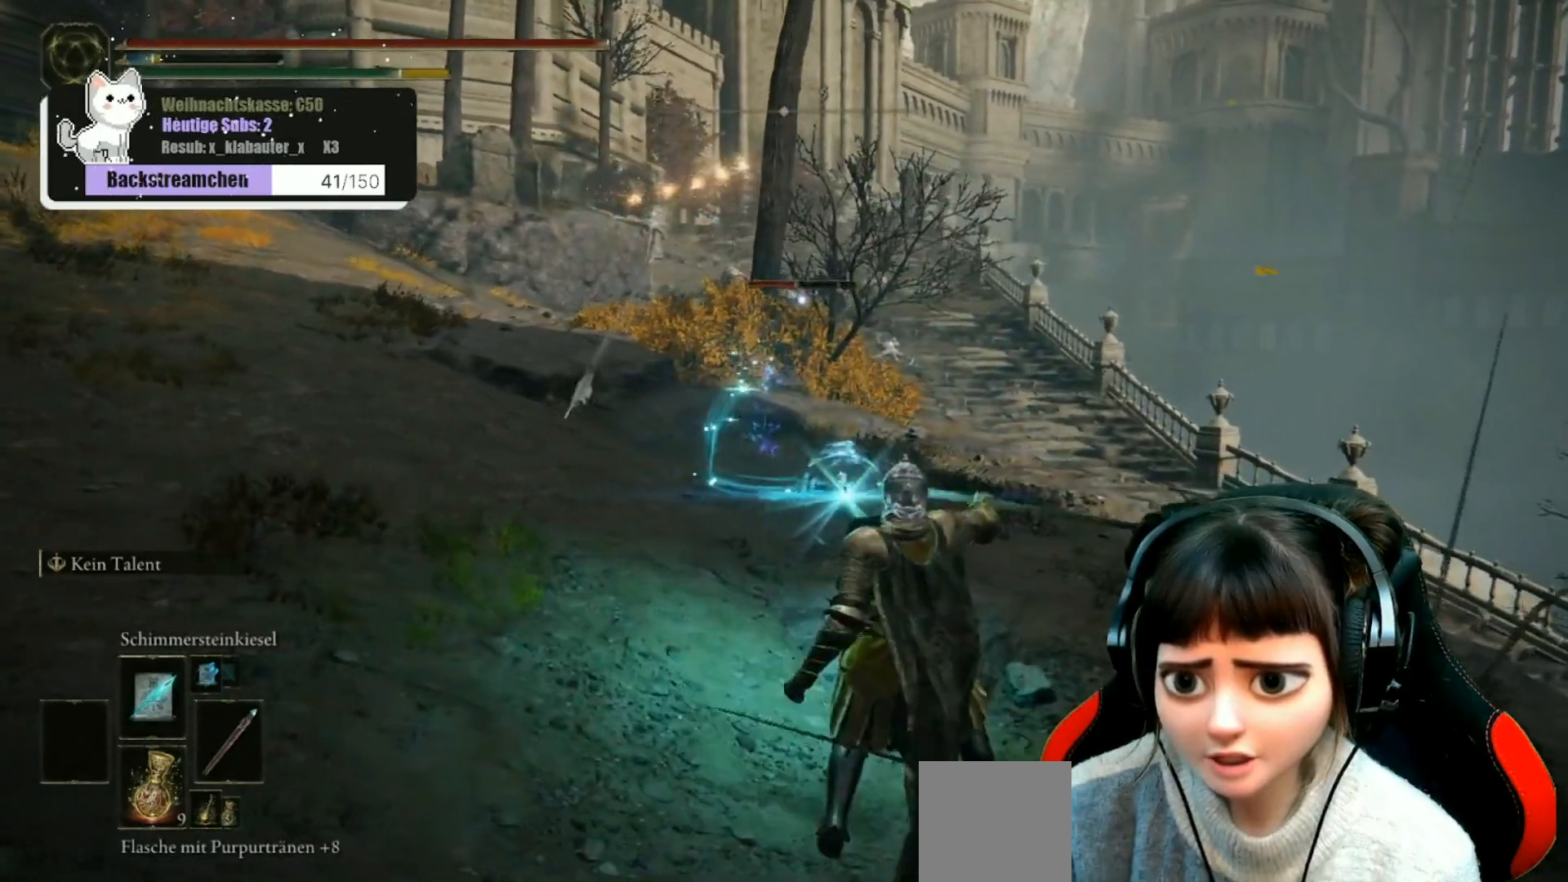
{"buttons": [], "left_stick": "up-right", "right_stick": "center", "events": []}
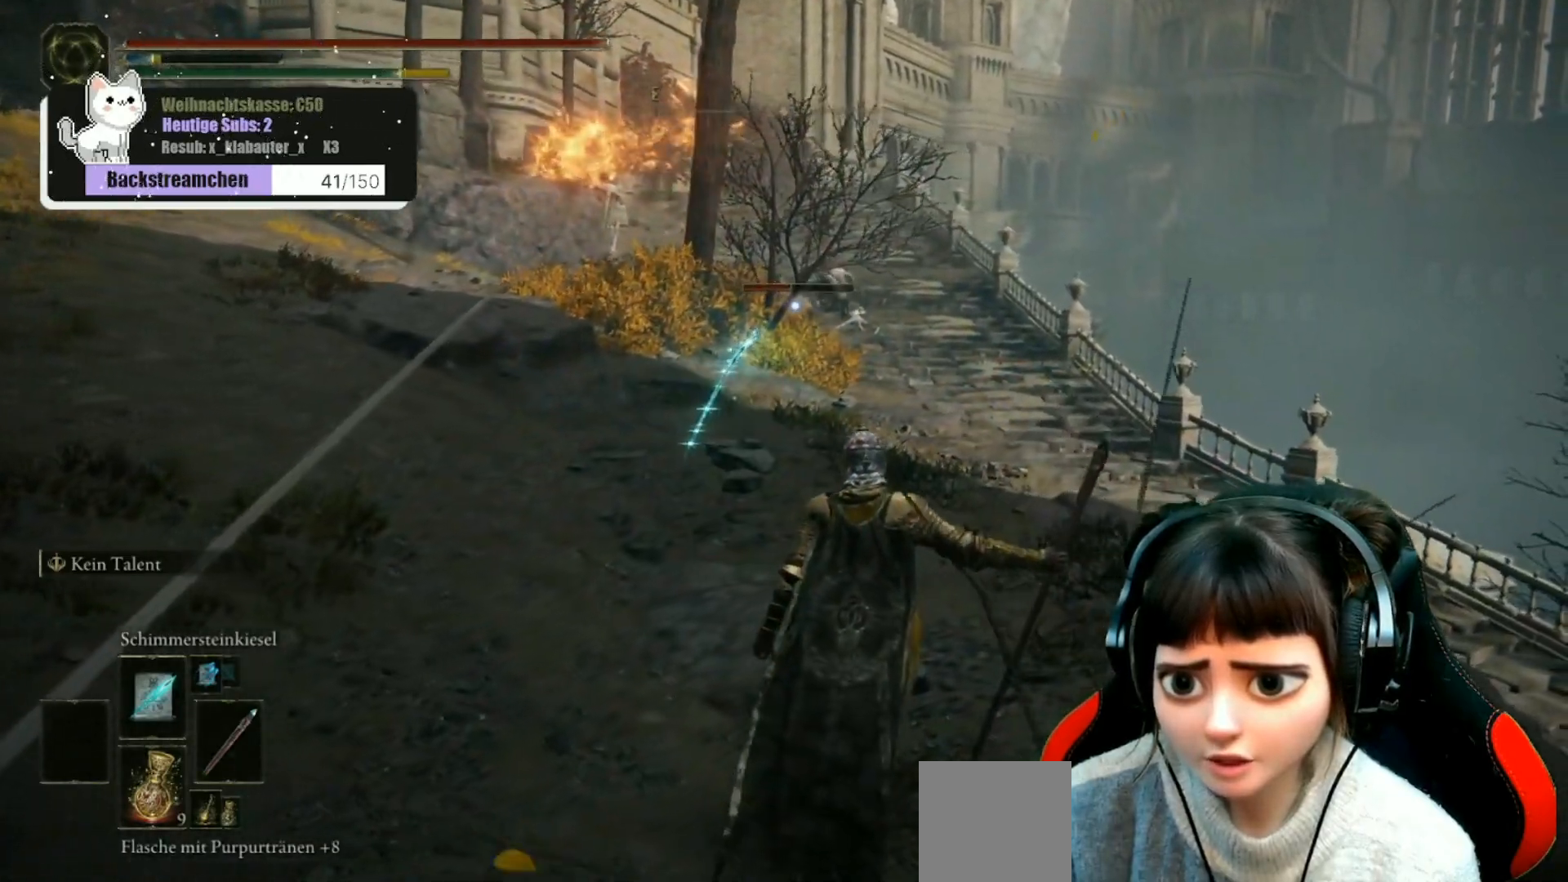
{"buttons": [], "left_stick": "right", "right_stick": "center", "events": [[133, "left_stick", "right"]]}
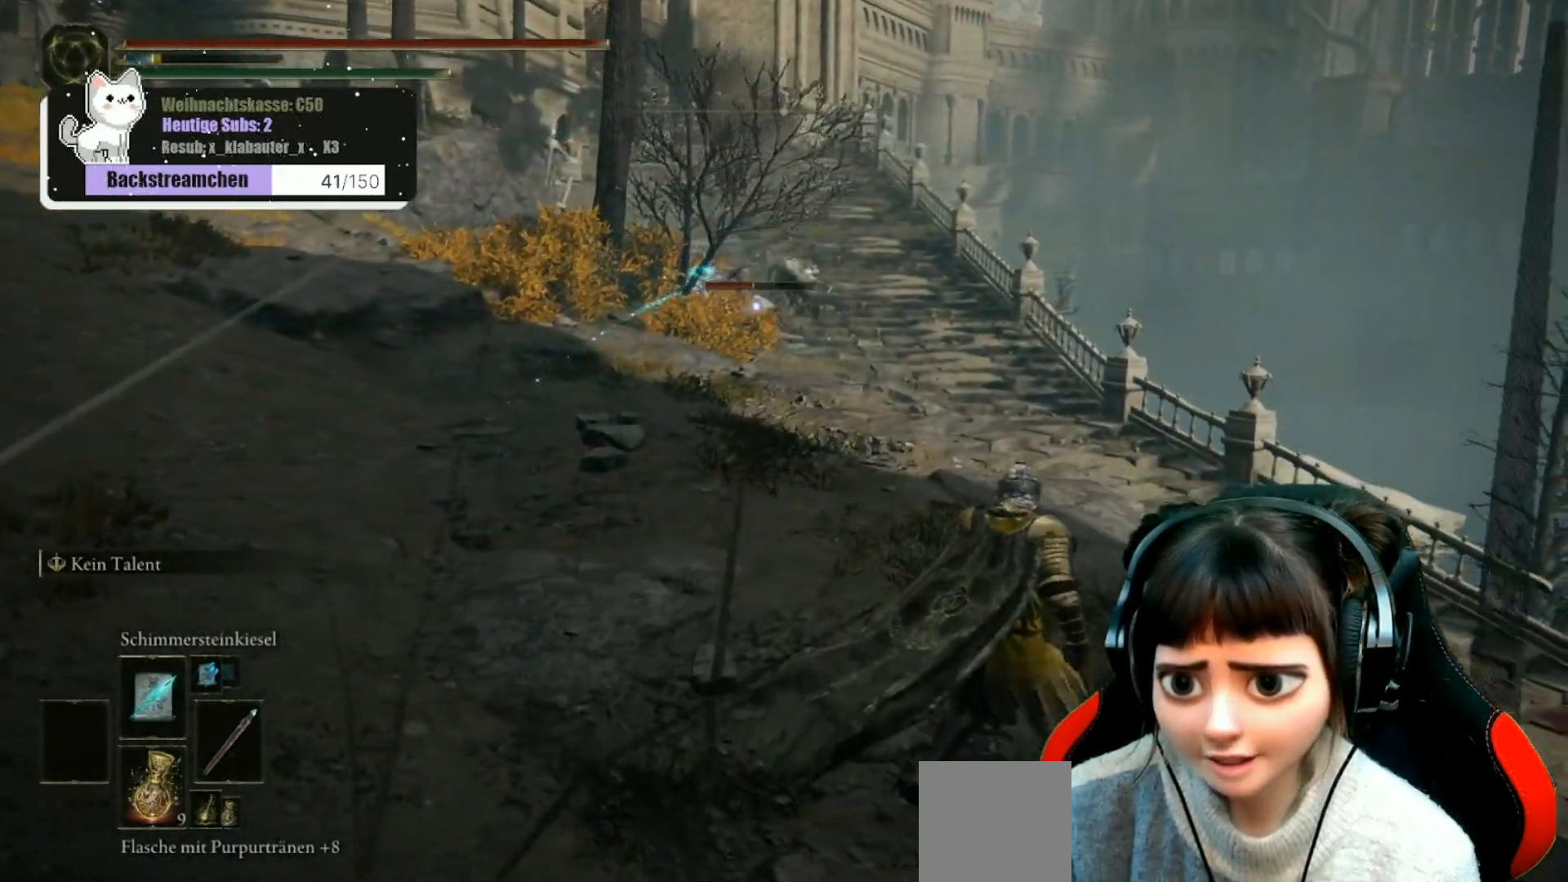
{"buttons": [], "left_stick": "down-right", "right_stick": "center", "events": [[133, "left_stick", "down-right"]]}
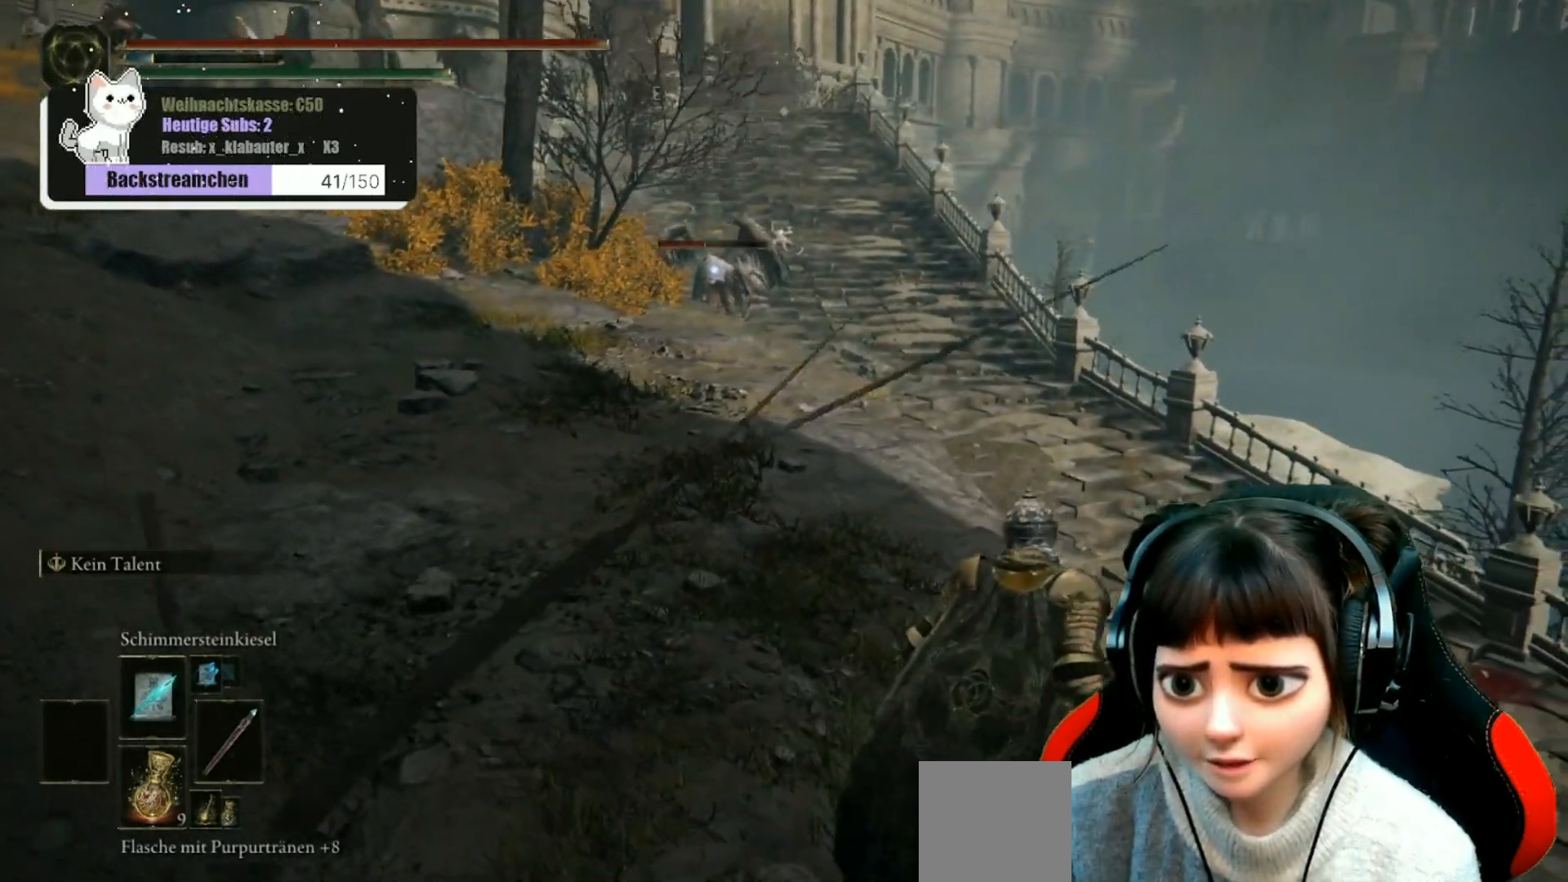
{"buttons": [], "left_stick": "down-right", "right_stick": "down-right", "events": [[300, "R3", "down"], [383, "R3", "up"], [500, "right_stick", "down-right"]]}
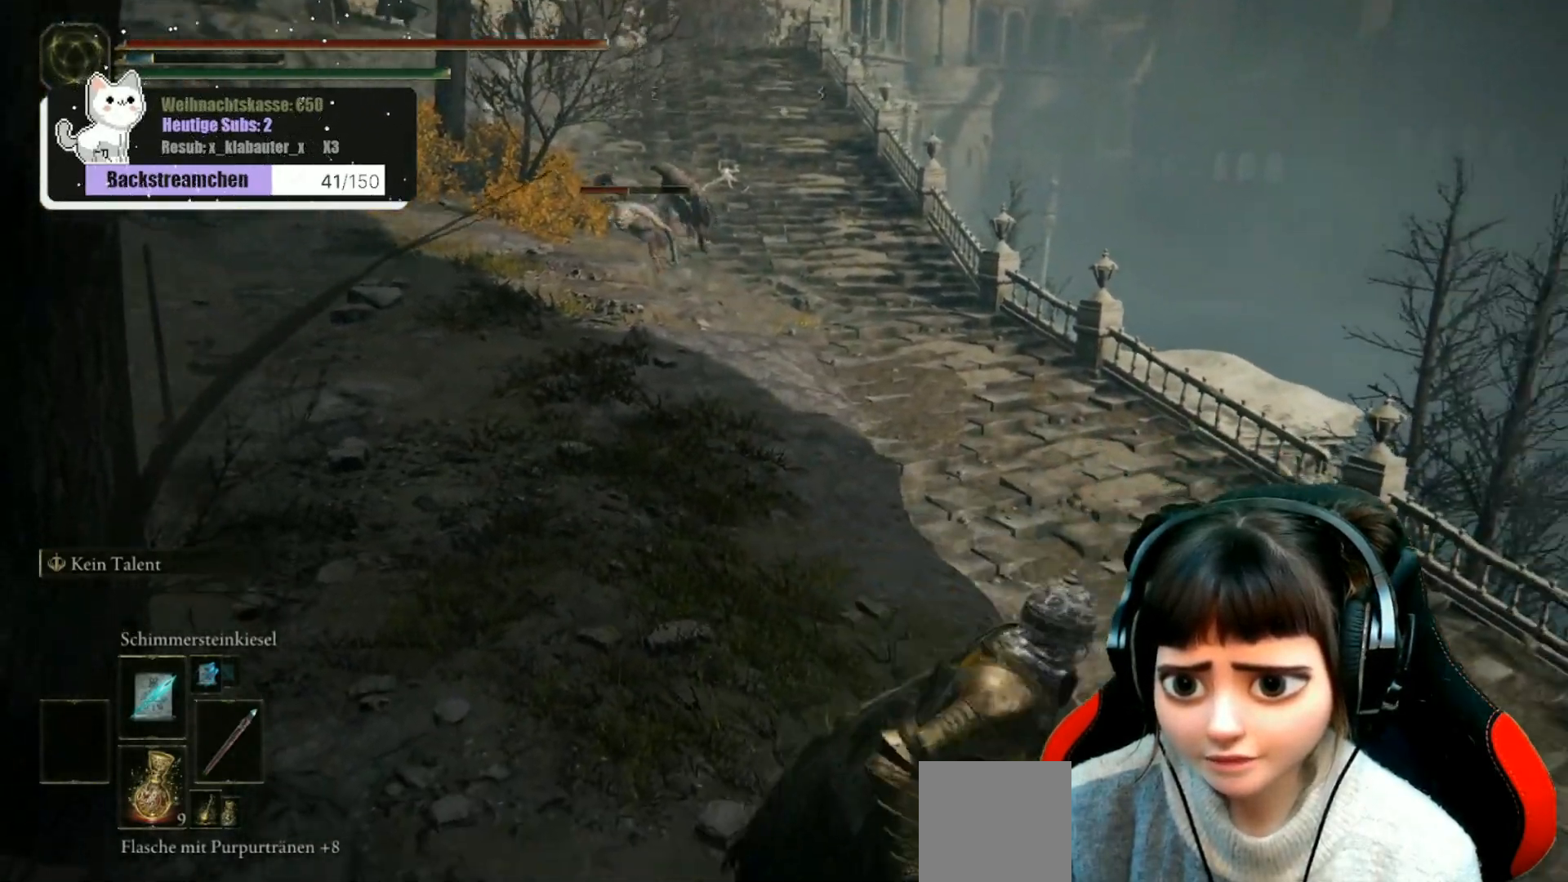
{"buttons": [], "left_stick": "up-right", "right_stick": "right", "events": [[317, "left_stick", "right"], [433, "left_stick", "up-right"], [467, "right_stick", "right"]]}
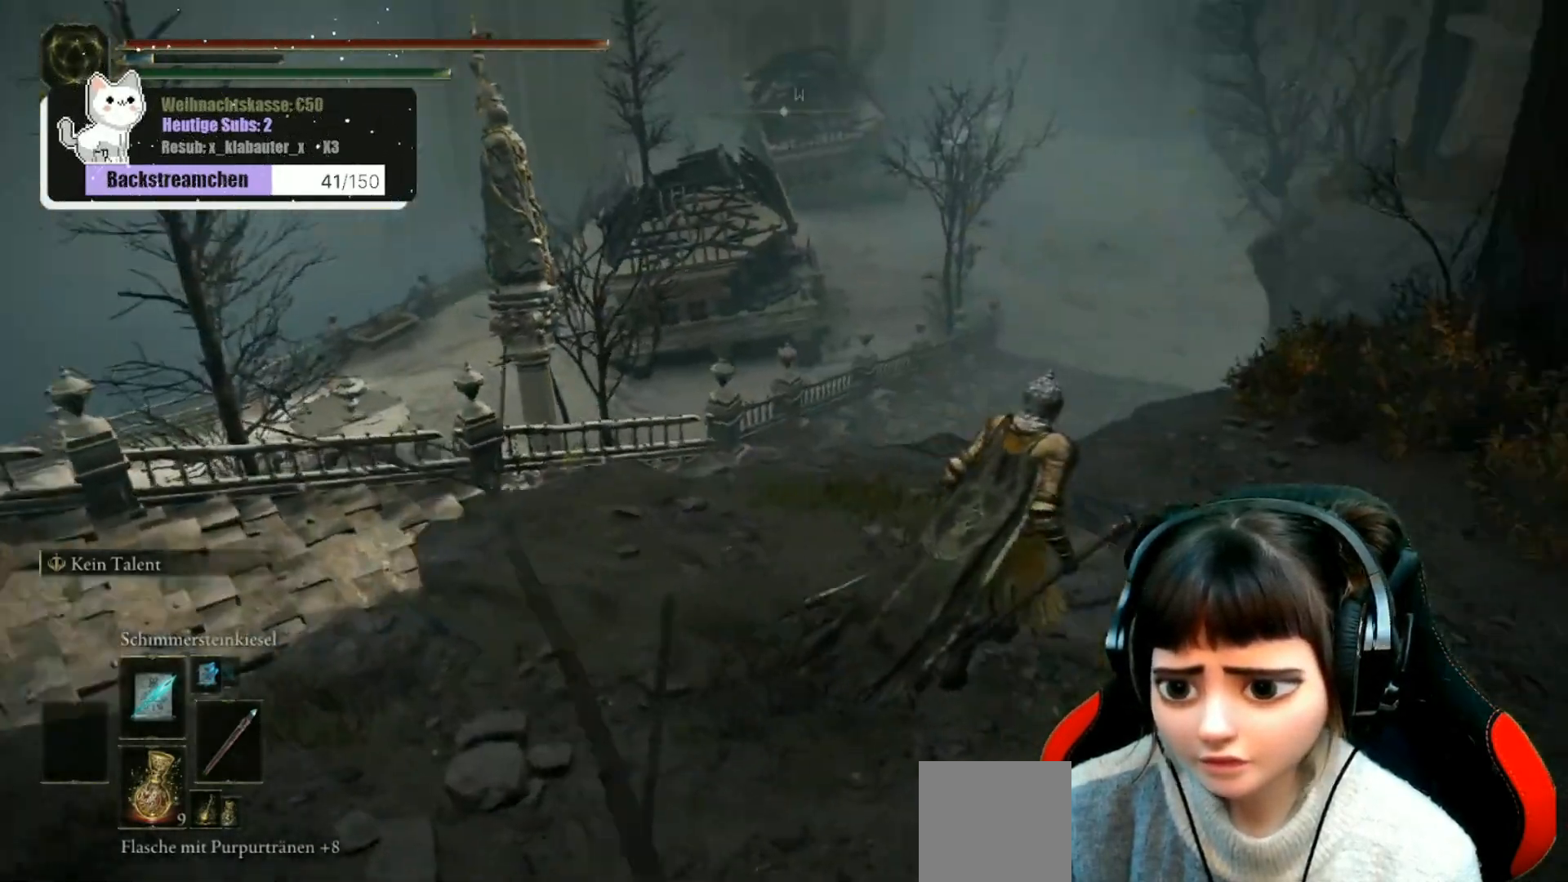
{"buttons": ["B"], "left_stick": "up-right", "right_stick": "center", "events": [[117, "right_stick", "center"], [350, "B", "down"]]}
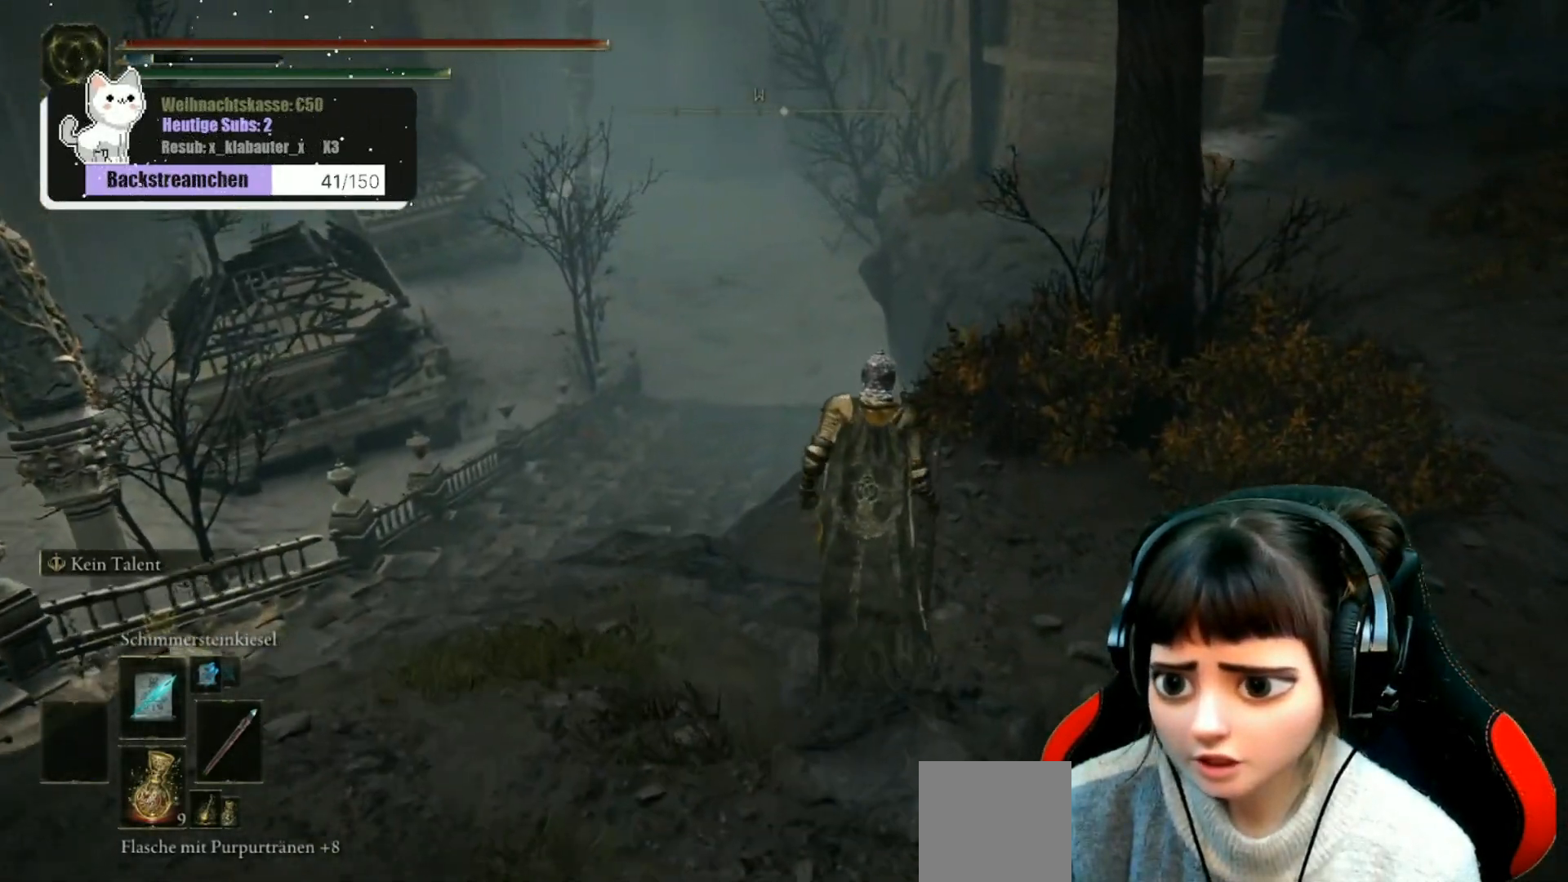
{"buttons": ["B"], "left_stick": "up-right", "right_stick": "center", "events": []}
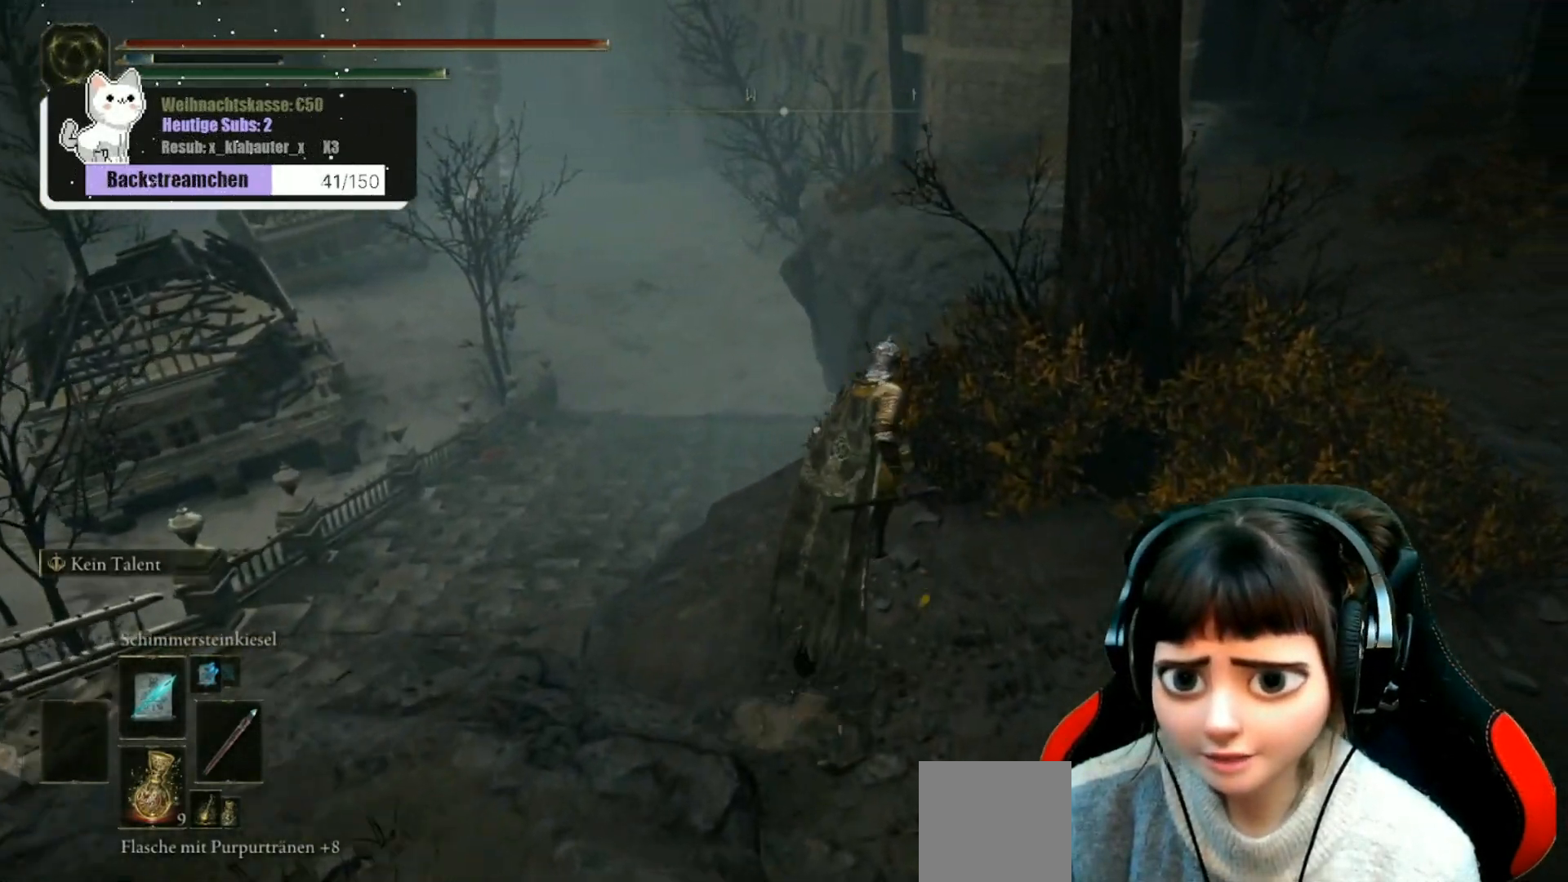
{"buttons": ["DPAD_RIGHT"], "left_stick": "up-right", "right_stick": "center", "events": [[67, "B", "up"], [467, "DPAD_RIGHT", "down"]]}
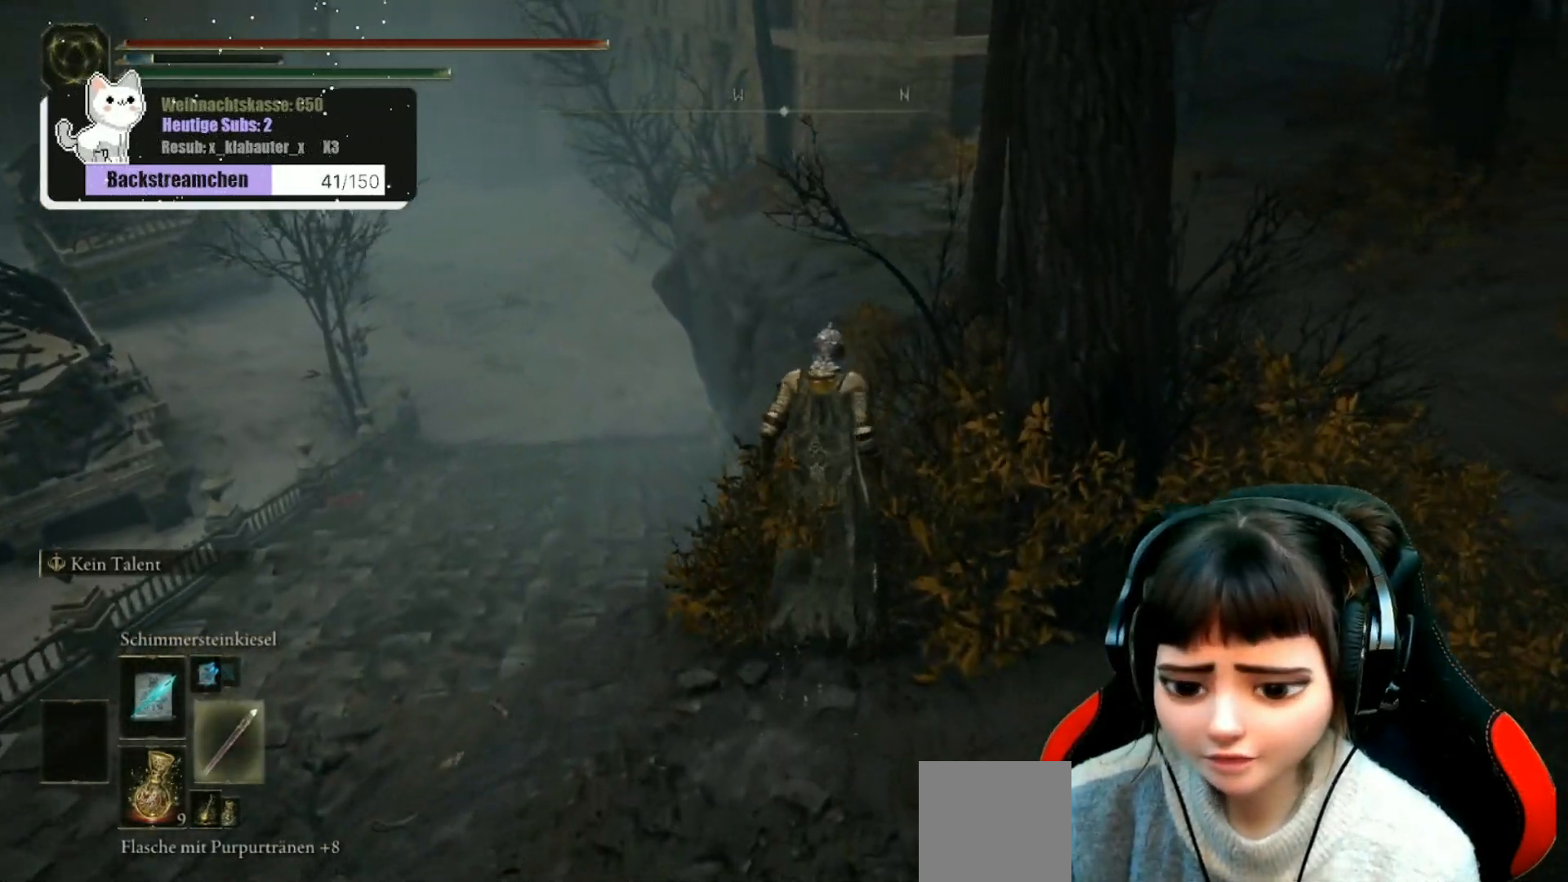
{"buttons": [], "left_stick": "up", "right_stick": "center", "events": [[50, "DPAD_RIGHT", "up"], [67, "left_stick", "up"]]}
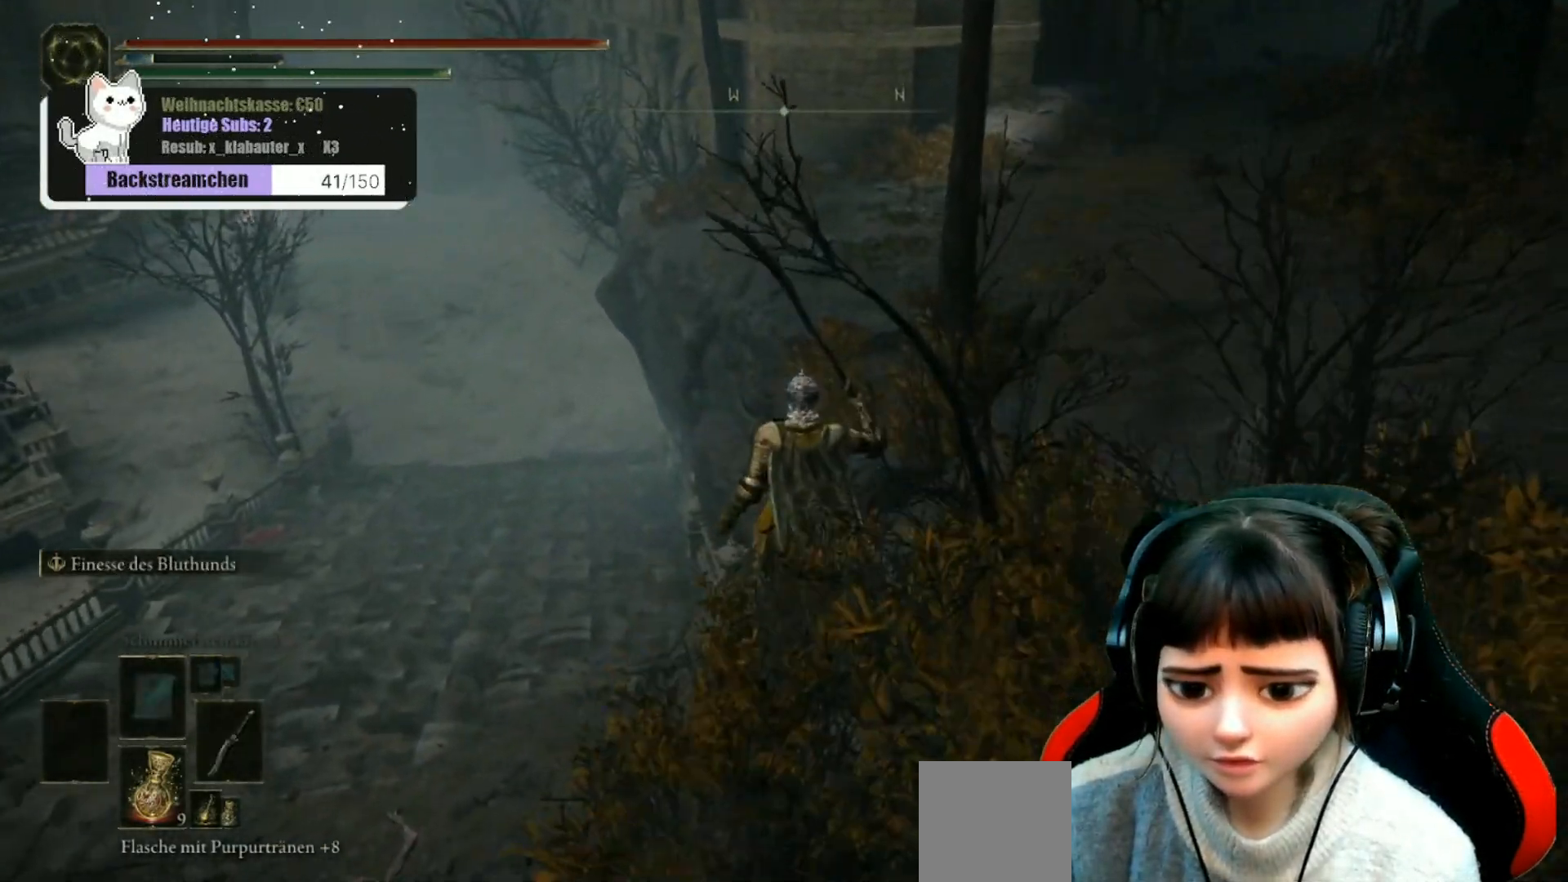
{"buttons": ["Y", "R1"], "left_stick": "up", "right_stick": "center", "events": [[333, "Y", "down"], [417, "R1", "down"]]}
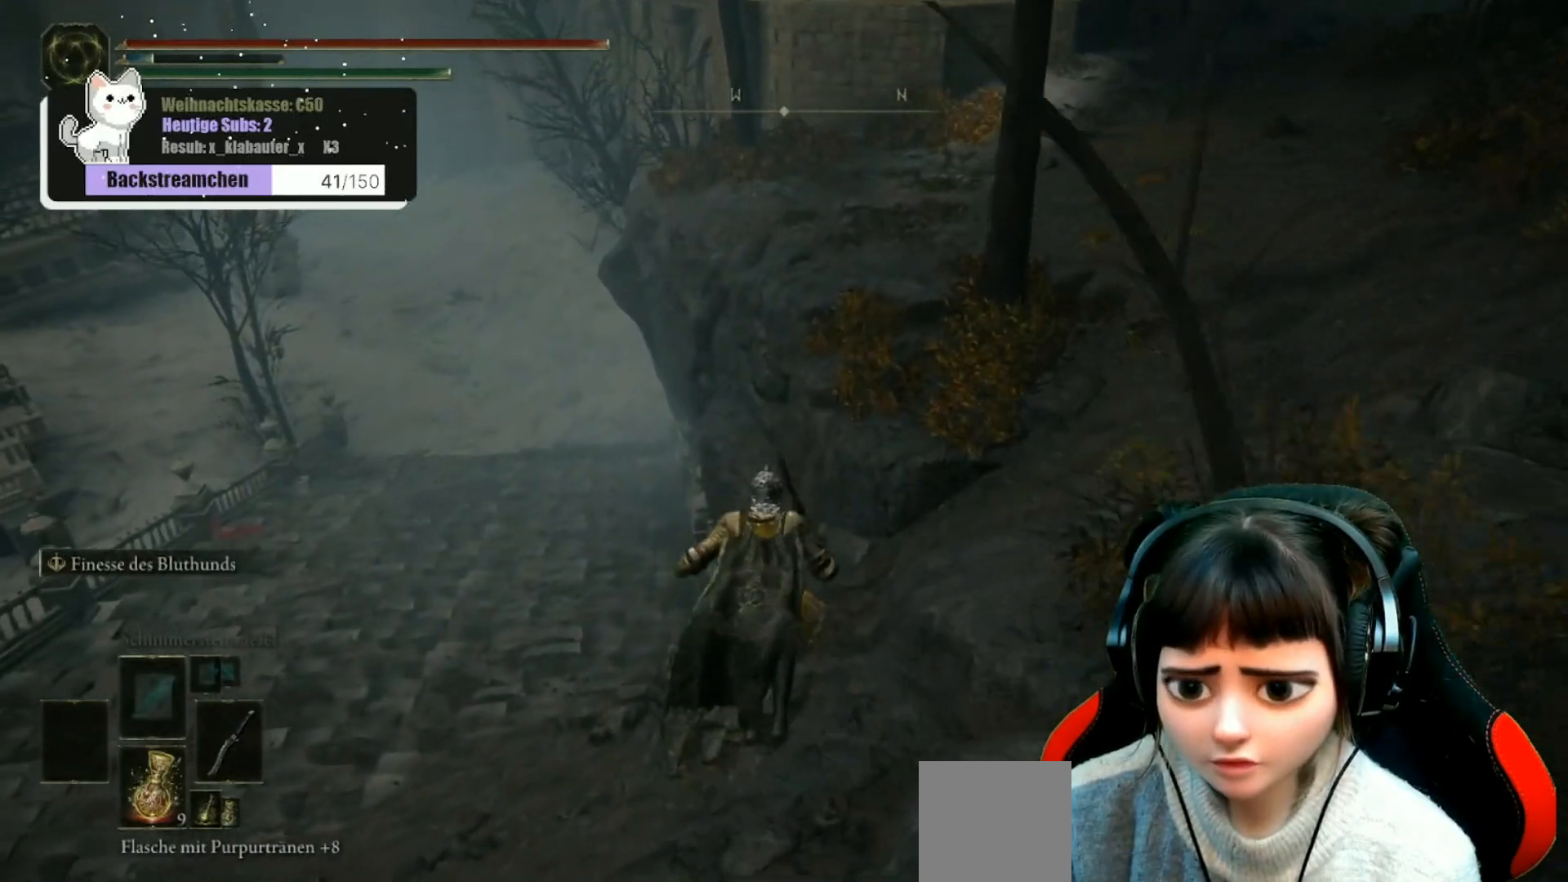
{"buttons": [], "left_stick": "up", "right_stick": "left", "events": [[100, "R1", "up"], [150, "Y", "up"], [350, "right_stick", "left"]]}
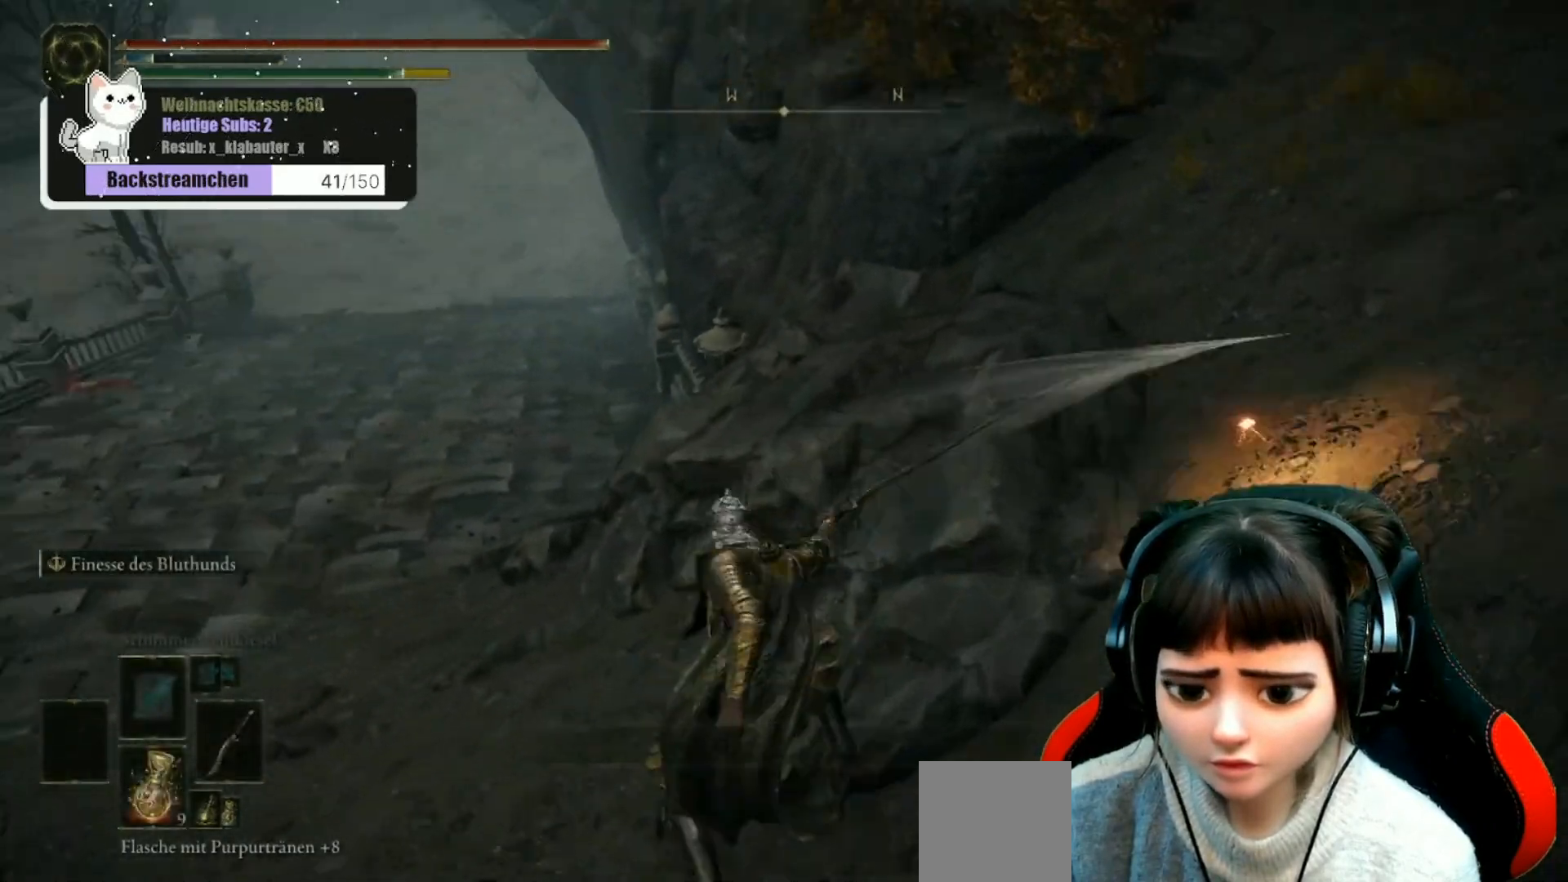
{"buttons": [], "left_stick": "up", "right_stick": "center", "events": [[117, "right_stick", "center"]]}
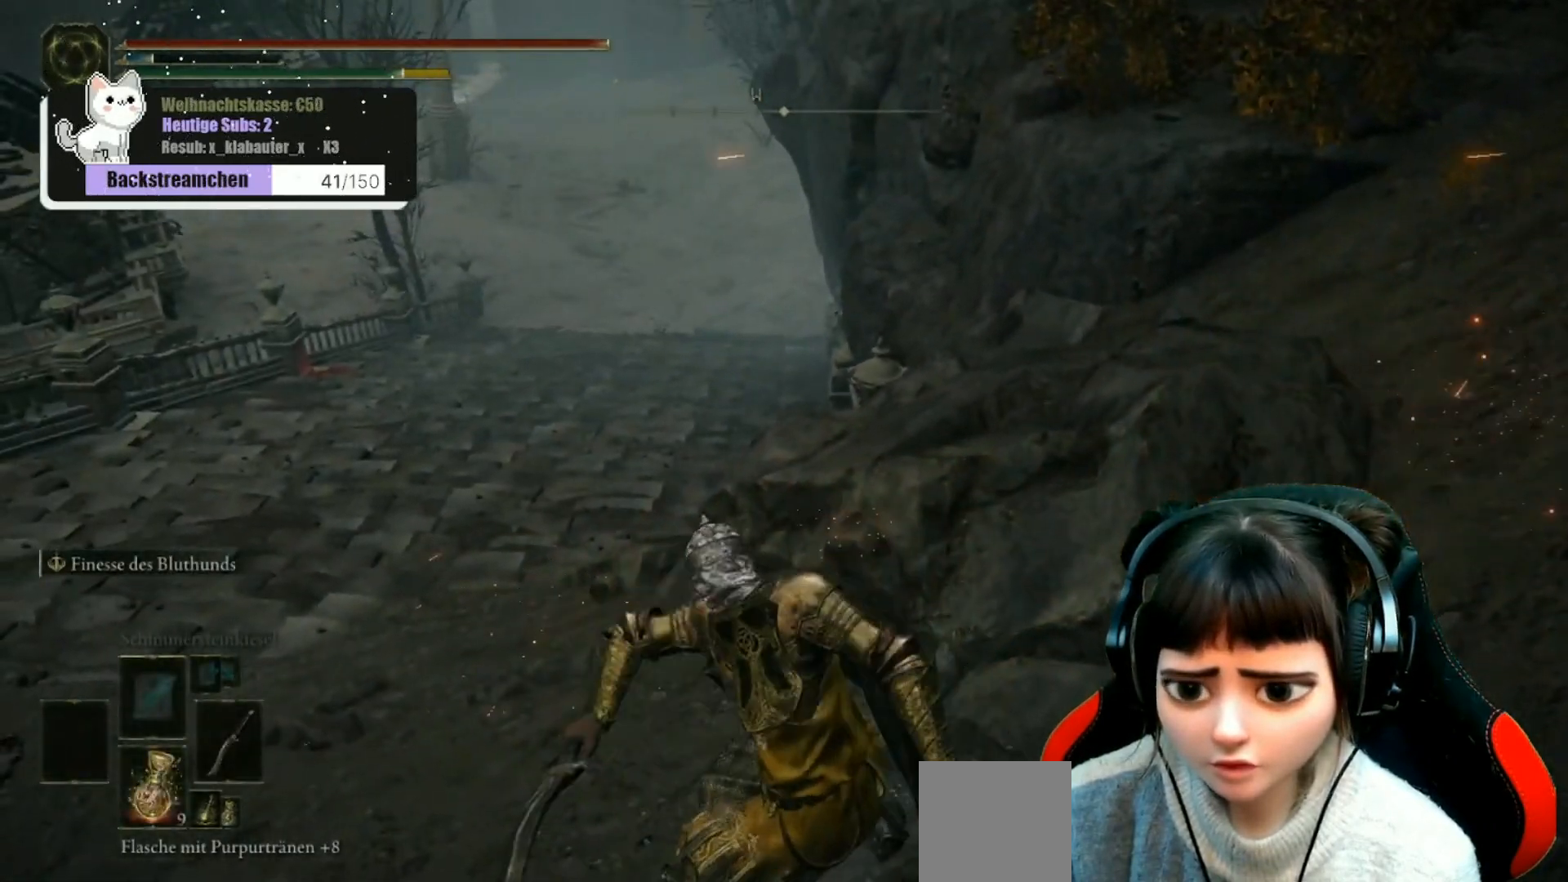
{"buttons": ["B"], "left_stick": "up-left", "right_stick": "center", "events": [[183, "B", "down"], [233, "left_stick", "up-left"]]}
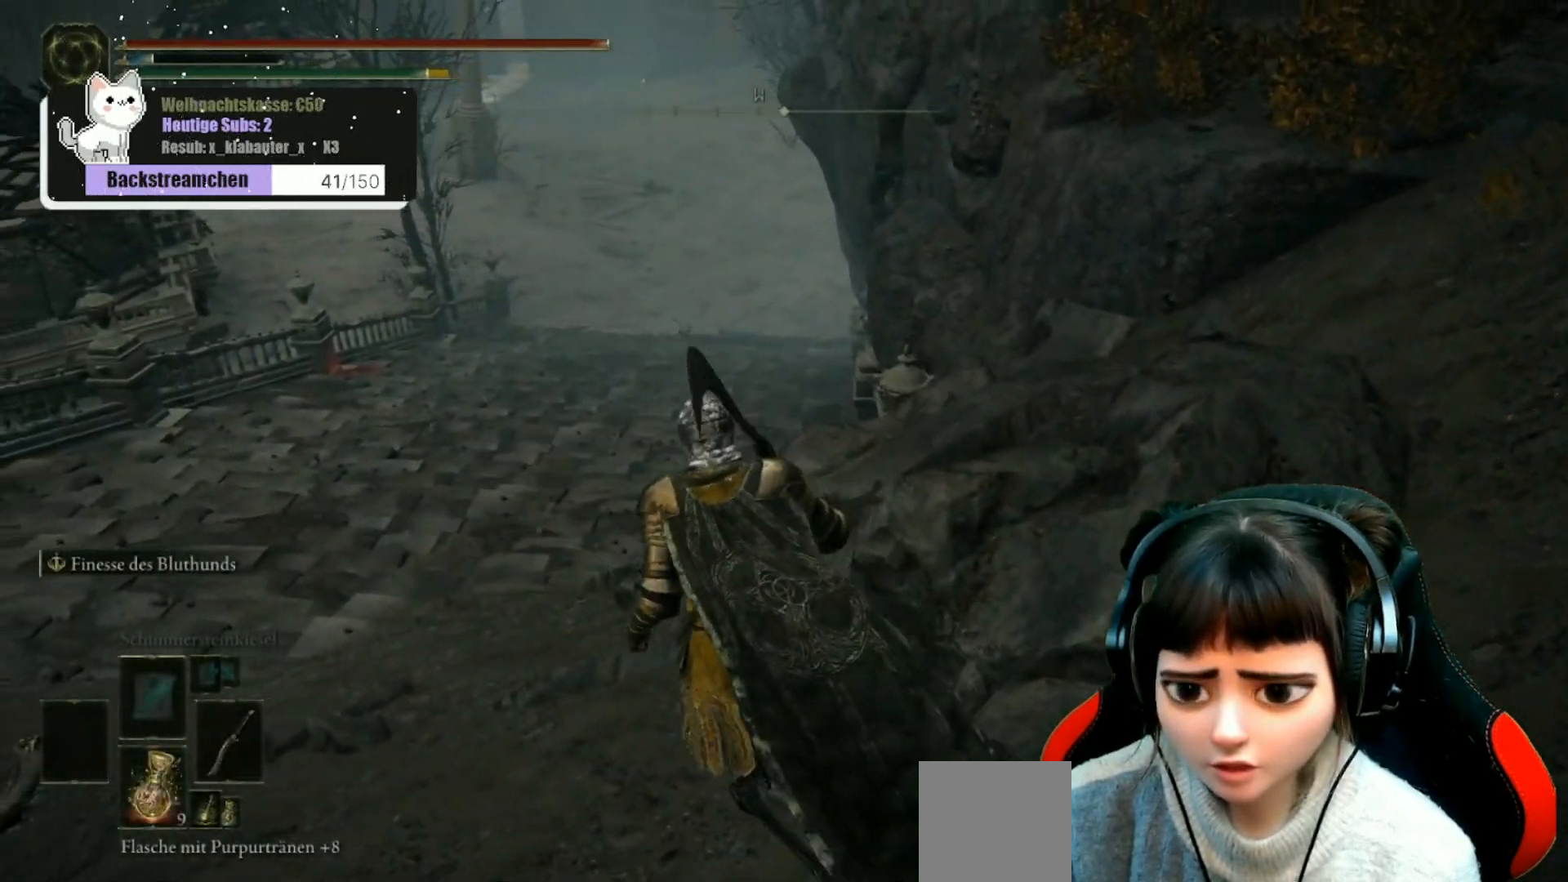
{"buttons": ["B"], "left_stick": "up", "right_stick": "center", "events": [[133, "left_stick", "up"]]}
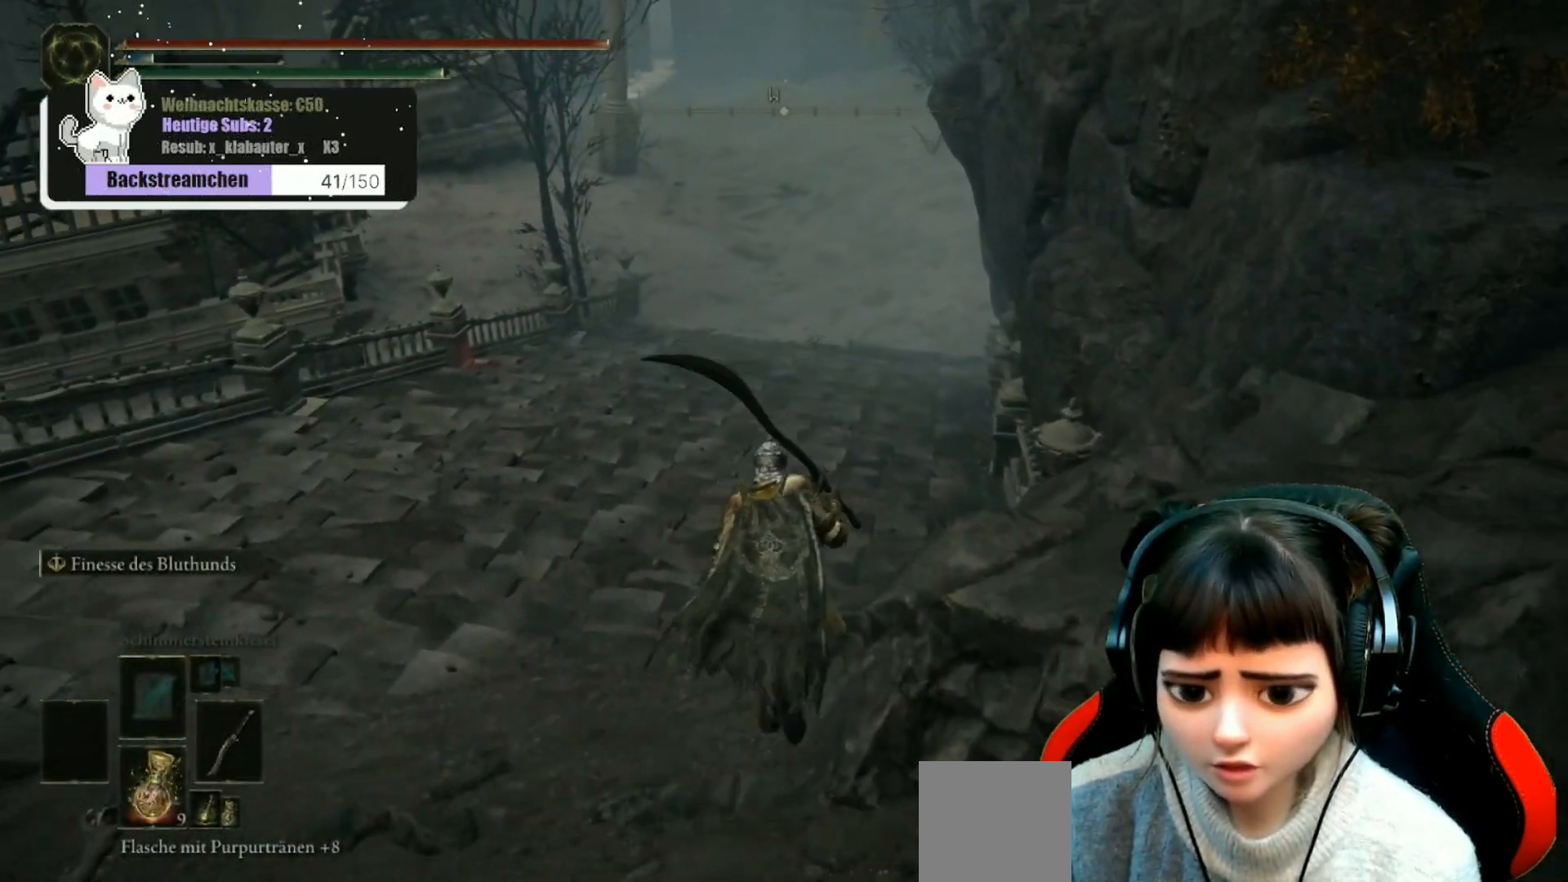
{"buttons": ["B"], "left_stick": "up", "right_stick": "center", "events": []}
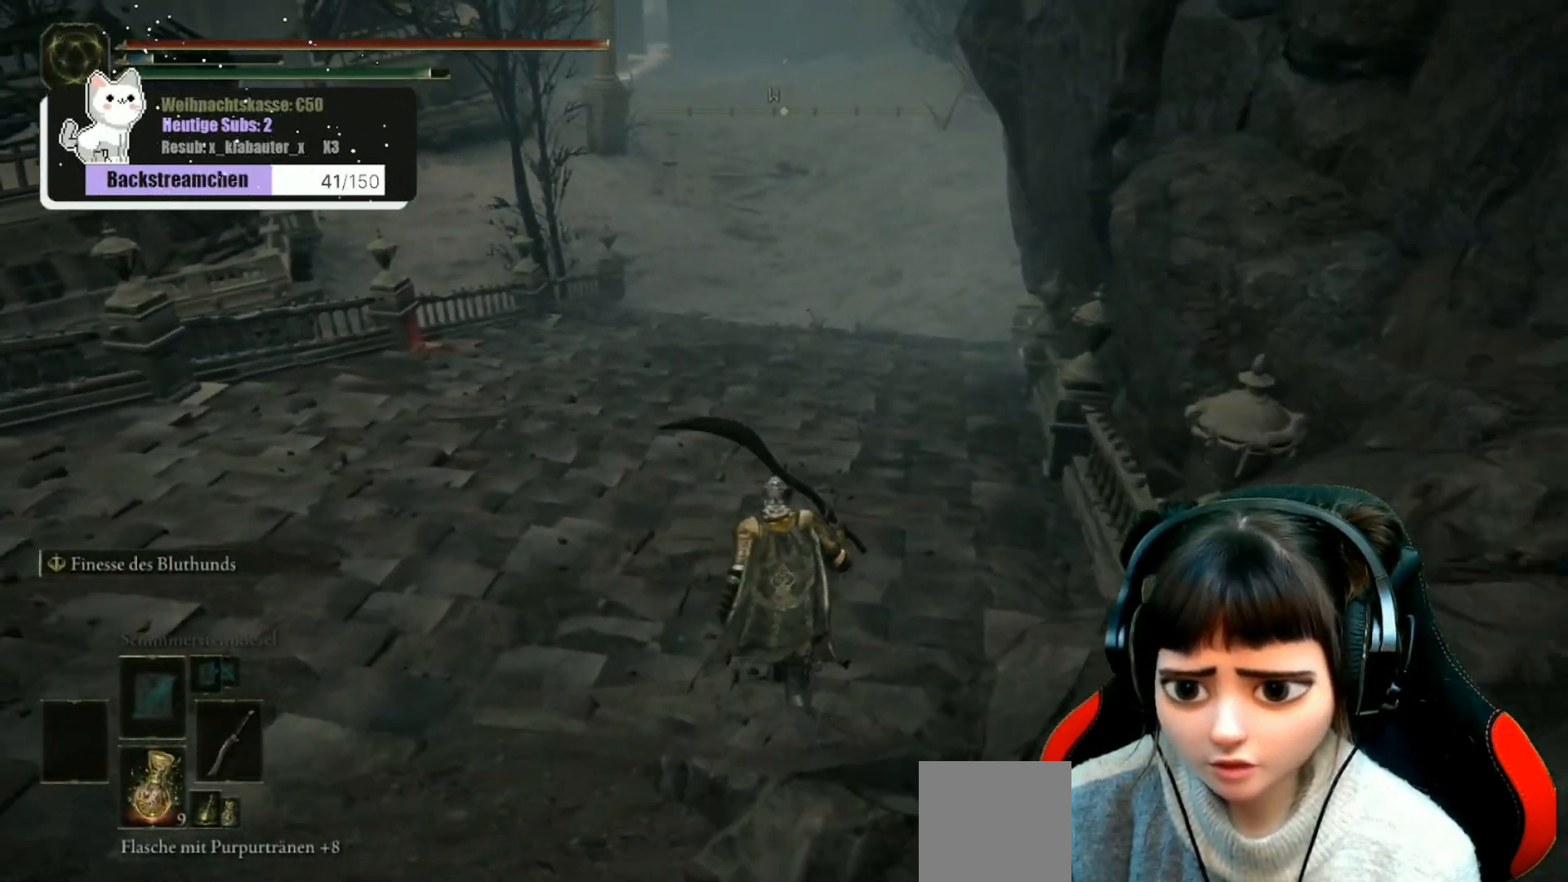
{"buttons": ["B"], "left_stick": "up", "right_stick": "center", "events": []}